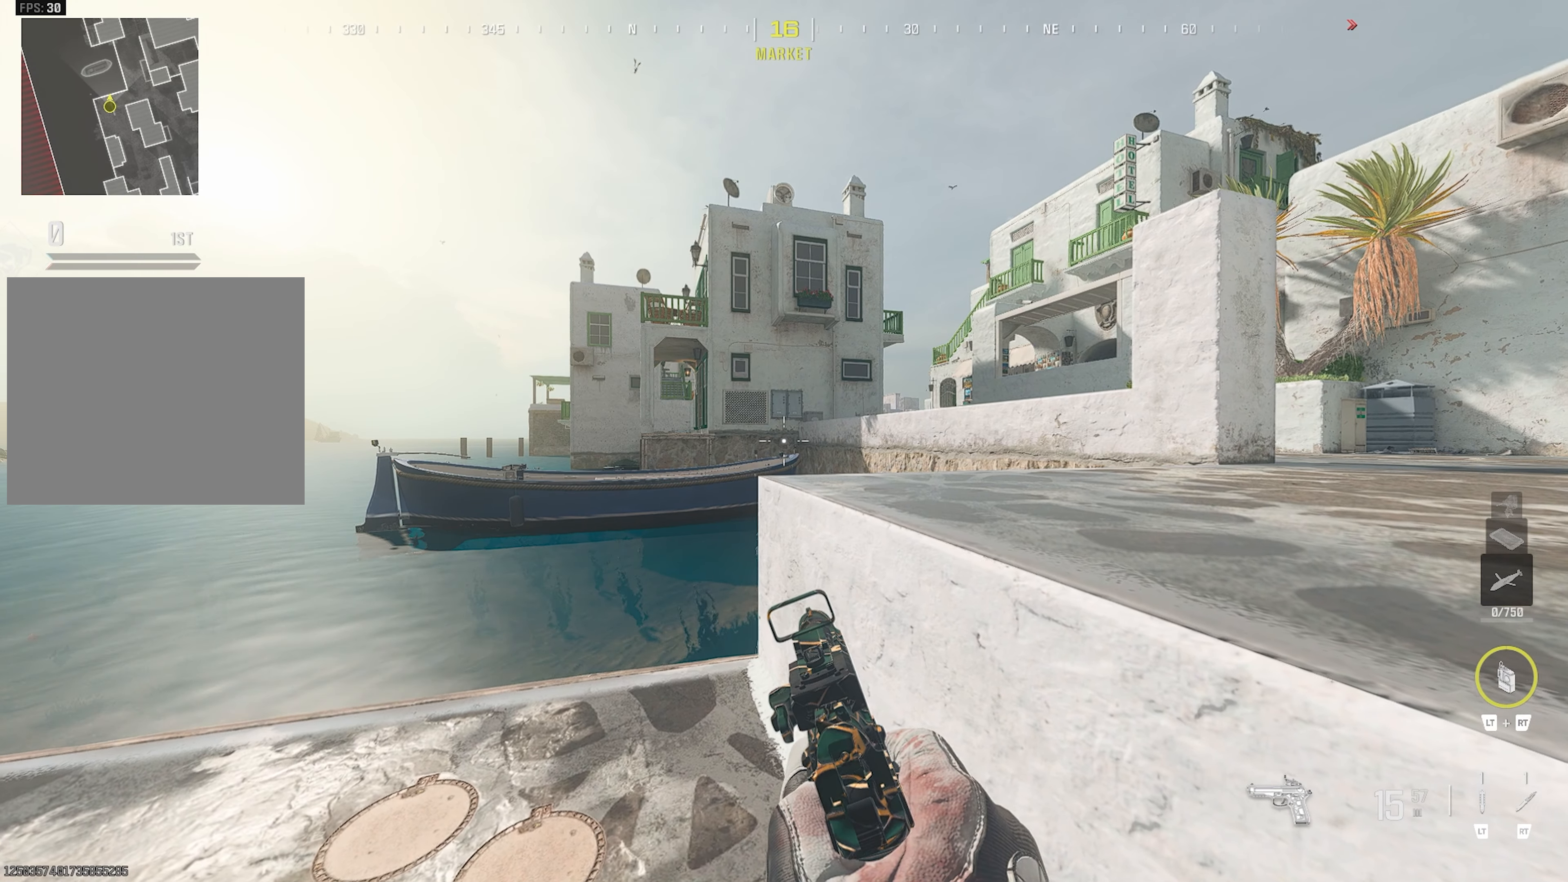
Gameplay with a controller (PlayStation layout); each line is a JSON object with the inputs held at the frame after it. "events" lists button and stick changes between this image and that frame as [ms after this image, input, new state], when the widget could be followed in between.
{"buttons": [], "left_stick": "center", "right_stick": "right", "events": [[500, "right_stick", "right"]]}
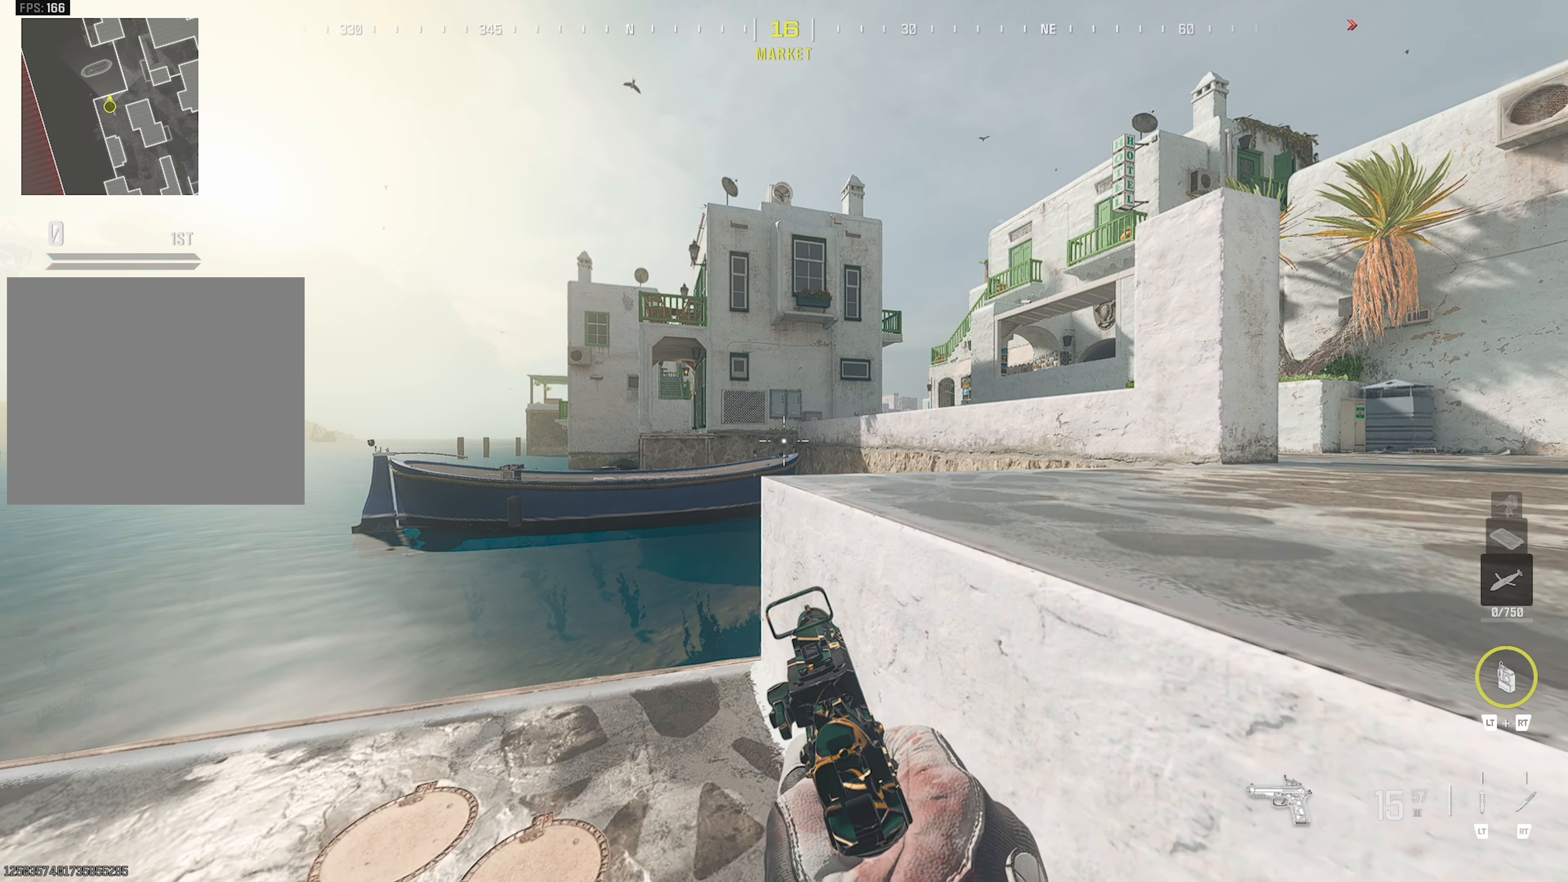
{"buttons": [], "left_stick": "up", "right_stick": "center", "events": [[150, "right_stick", "center"], [200, "left_stick", "up"], [233, "CROSS", "down"], [333, "CROSS", "up"]]}
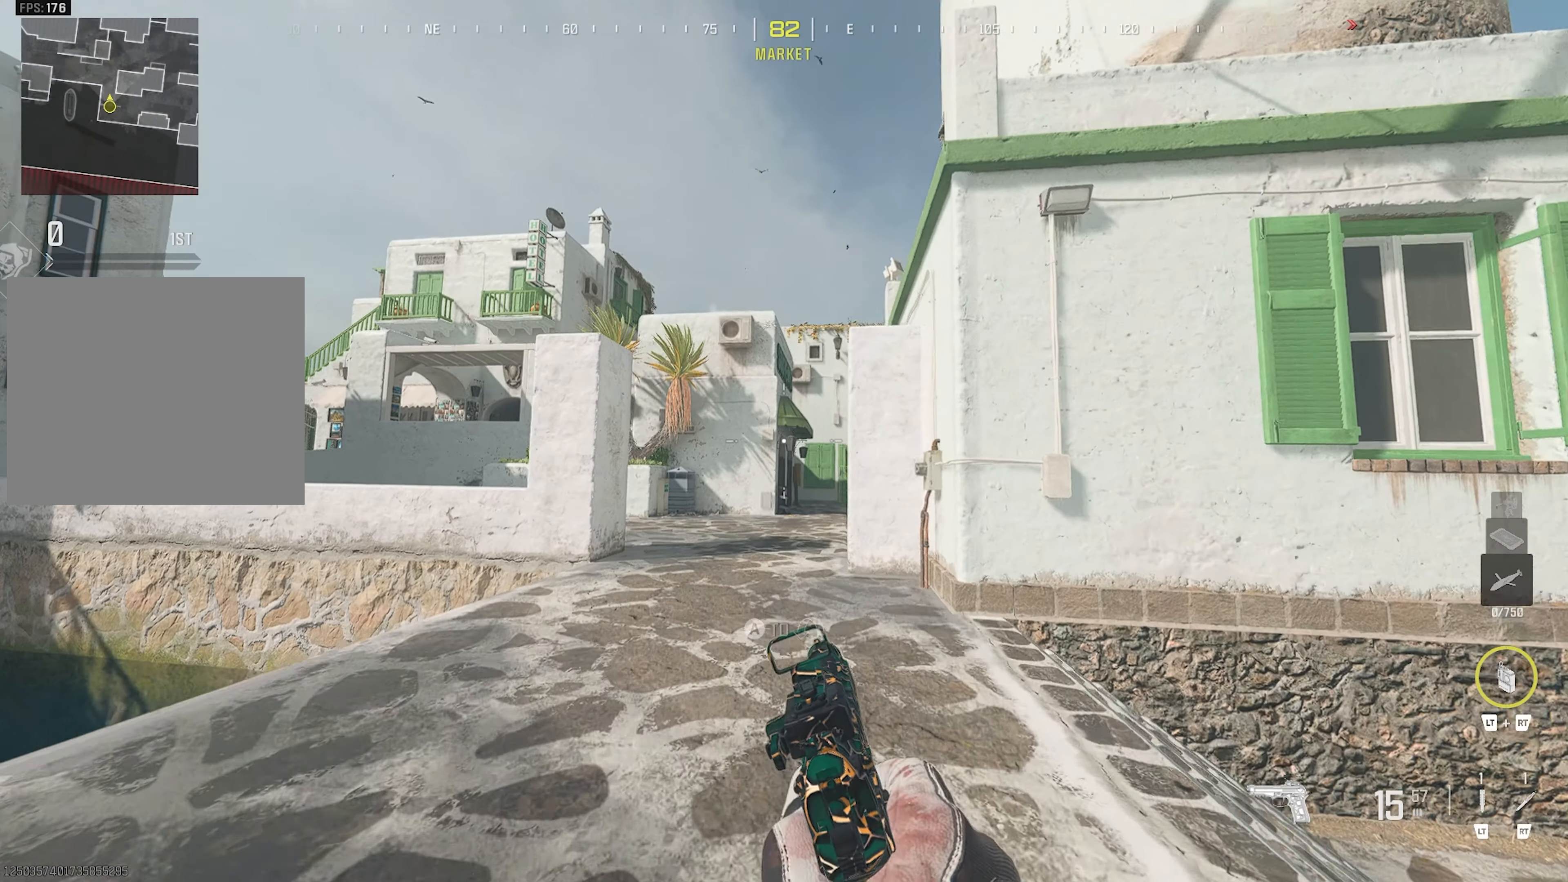
{"buttons": [], "left_stick": "center", "right_stick": "center", "events": [[167, "left_stick", "center"]]}
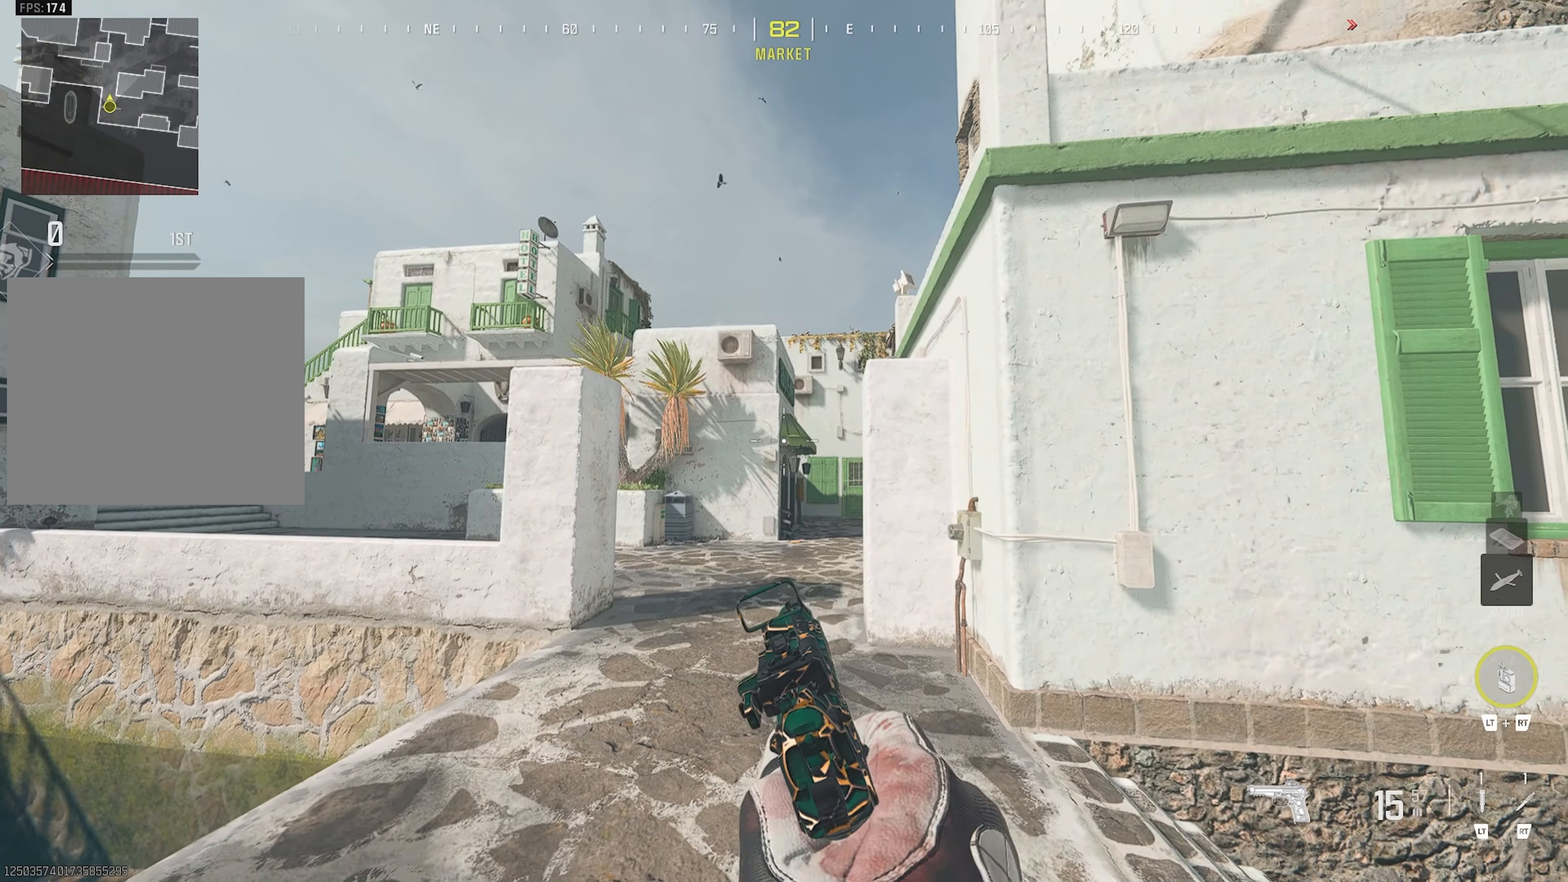
{"buttons": ["CIRCLE"], "left_stick": "up", "right_stick": "center", "events": [[133, "left_stick", "up"], [400, "right_stick", "left"], [483, "CIRCLE", "down"], [483, "right_stick", "center"]]}
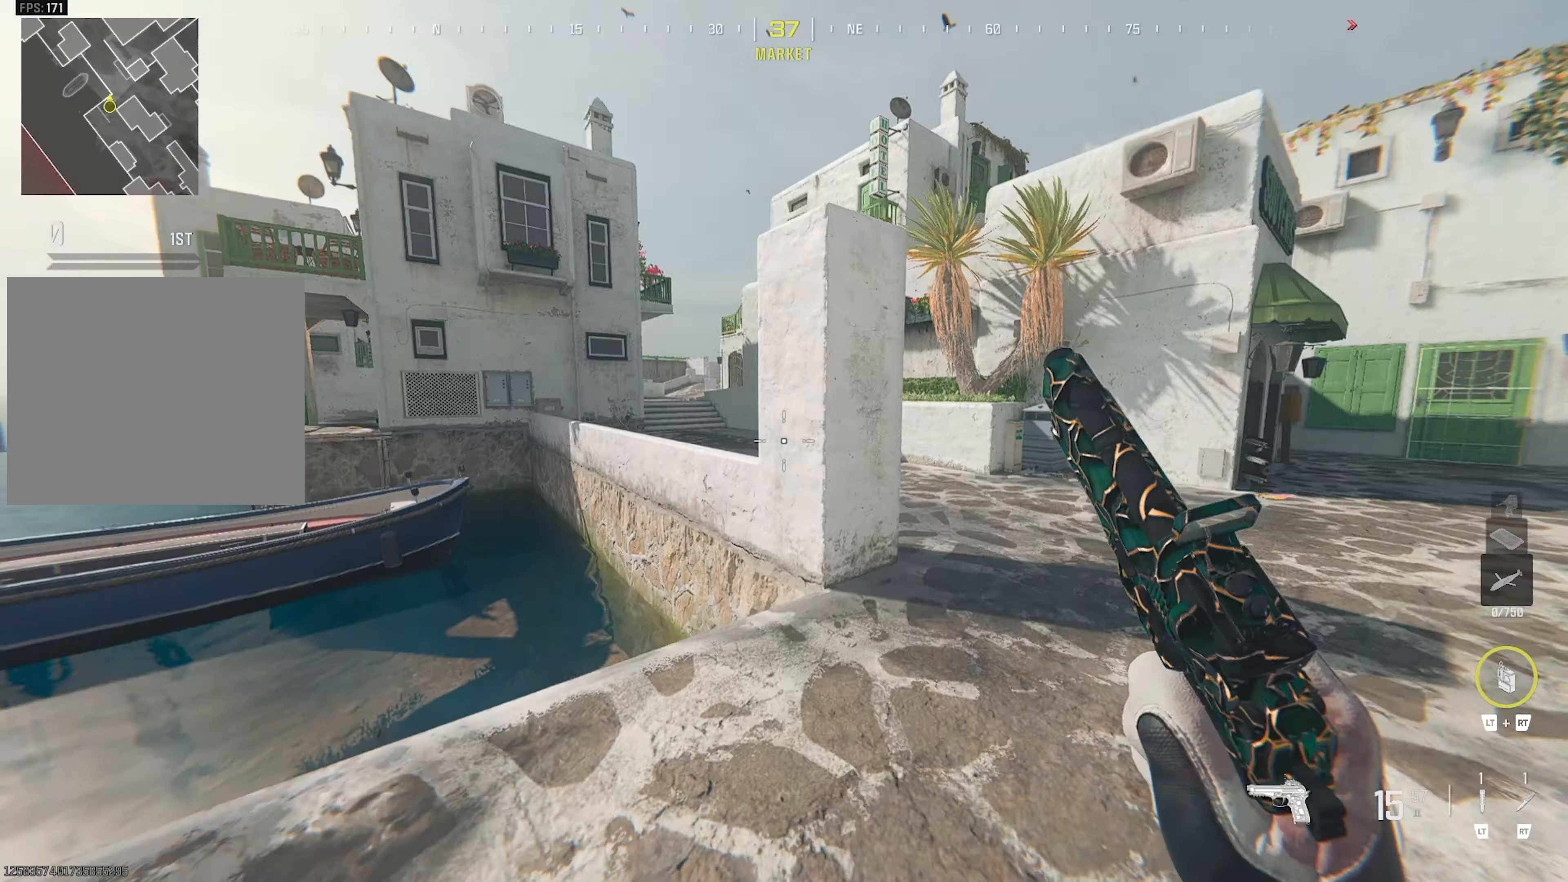
{"buttons": ["CROSS"], "left_stick": "up", "right_stick": "center", "events": [[67, "left_stick", "up-right"], [100, "CIRCLE", "up"], [317, "left_stick", "up"], [400, "CROSS", "down"]]}
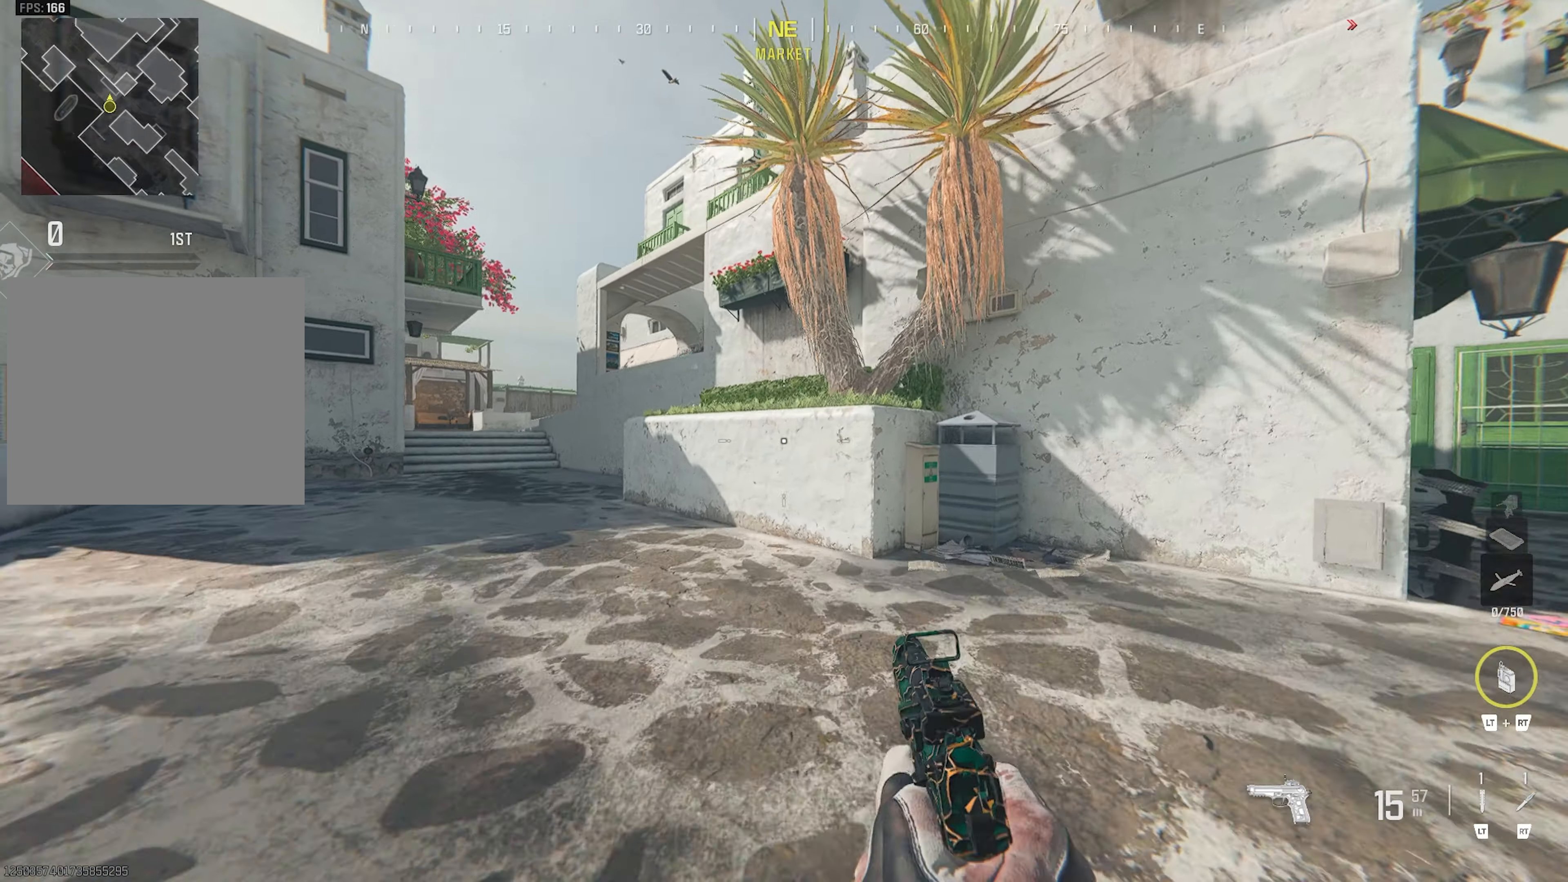
{"buttons": [], "left_stick": "center", "right_stick": "center", "events": [[33, "CROSS", "up"], [33, "right_stick", "left"], [283, "right_stick", "right"], [367, "CROSS", "down"], [367, "right_stick", "center"], [467, "CROSS", "up"], [467, "left_stick", "center"]]}
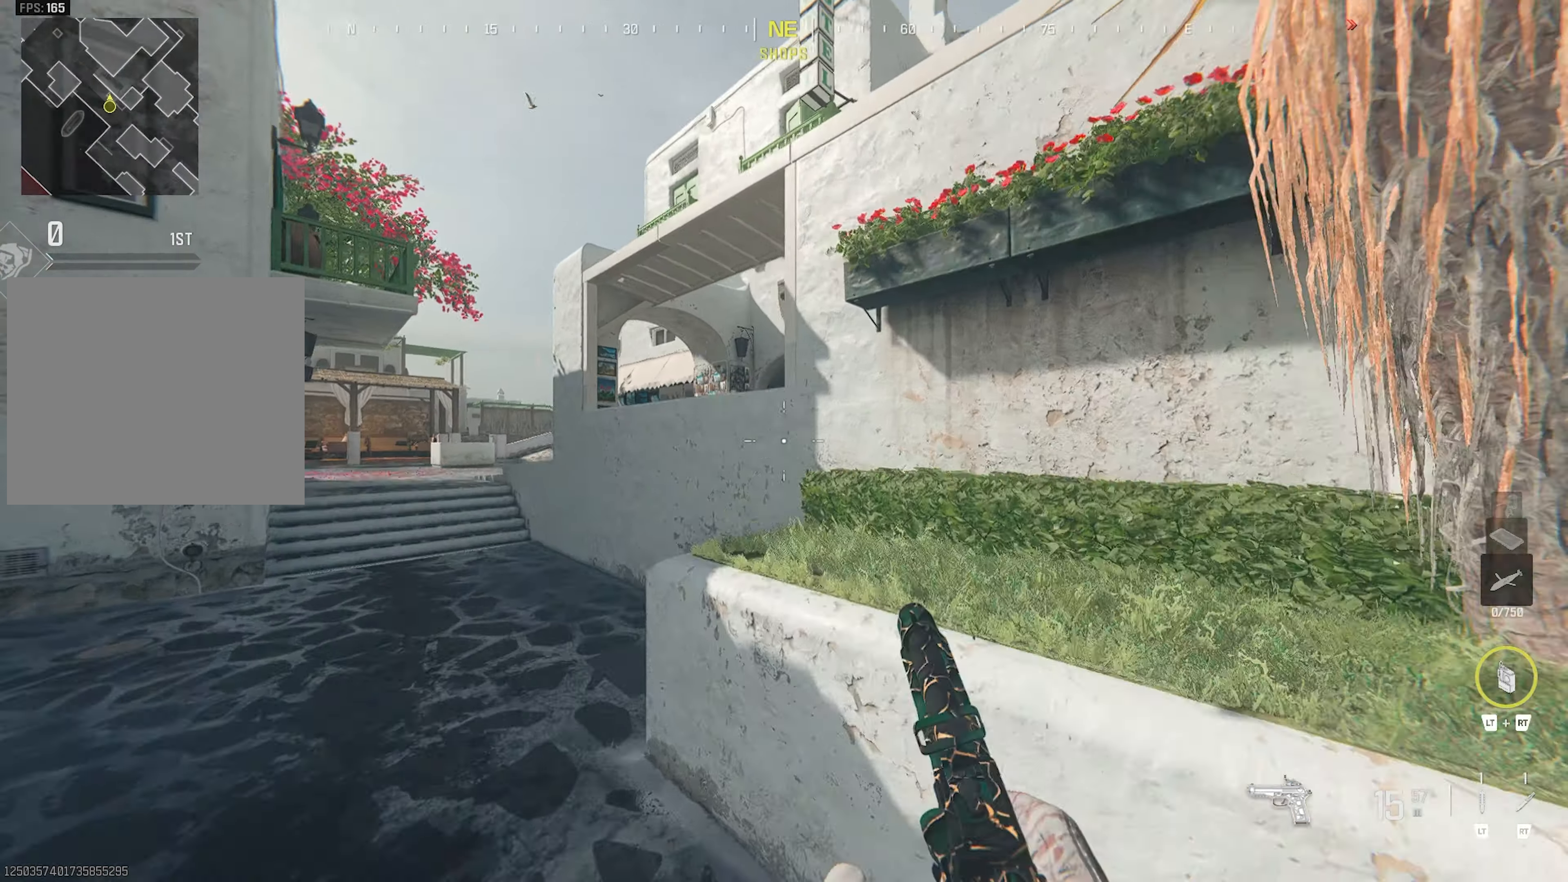
{"buttons": [], "left_stick": "up", "right_stick": "center", "events": [[50, "TRIANGLE", "down"], [150, "TRIANGLE", "up"], [167, "right_stick", "left"], [183, "left_stick", "up"], [283, "right_stick", "center"]]}
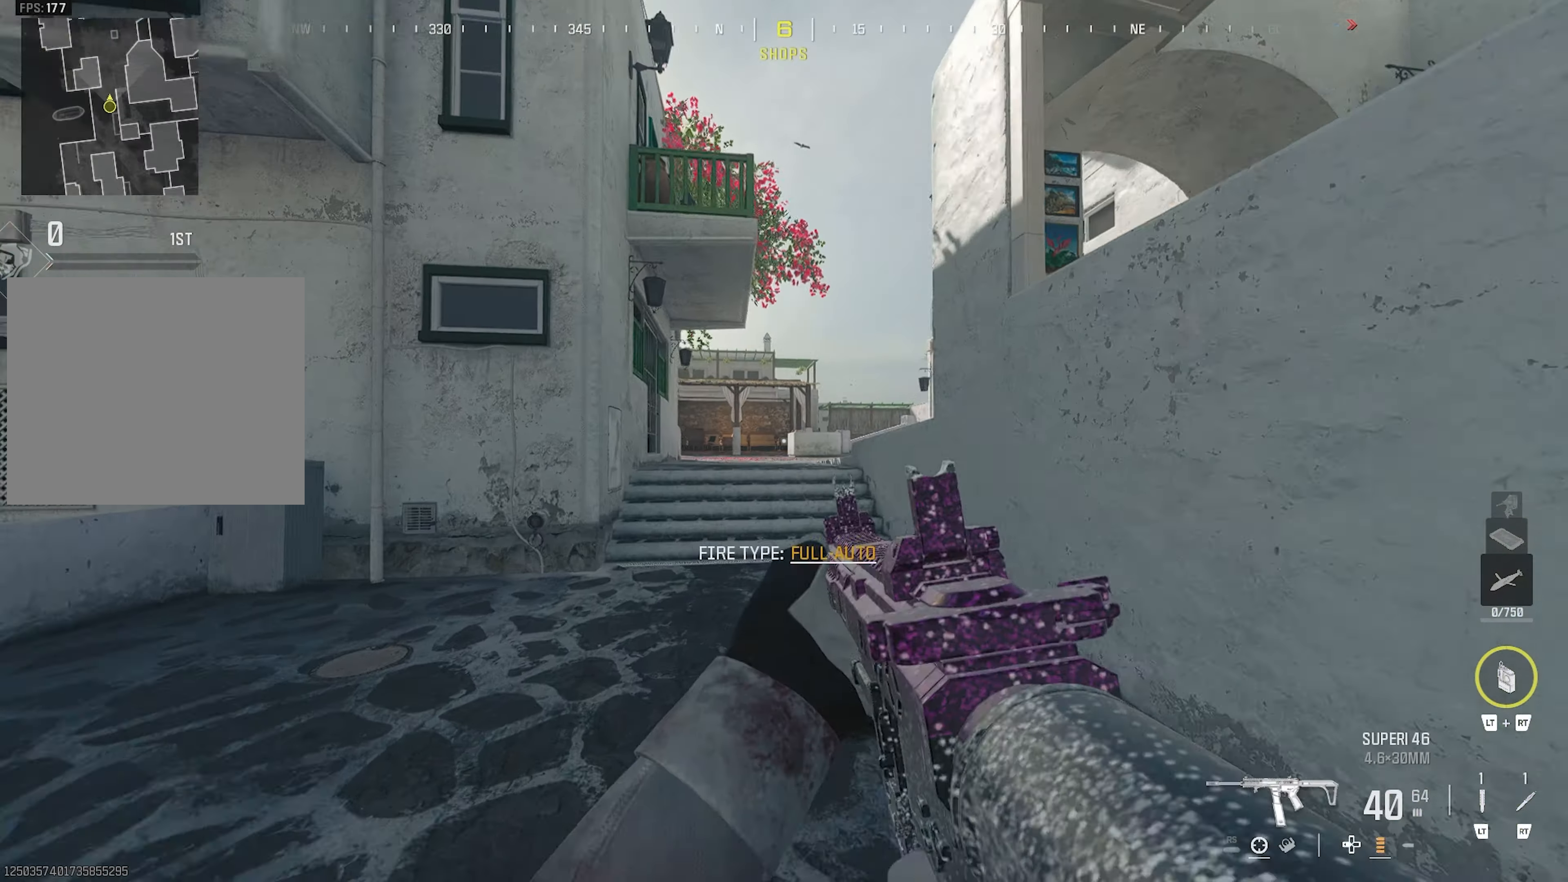
{"buttons": [], "left_stick": "up", "right_stick": "center", "events": [[50, "TRIANGLE", "down"], [117, "TRIANGLE", "up"], [150, "TRIANGLE", "down"], [367, "CIRCLE", "down"], [367, "TRIANGLE", "up"], [417, "CIRCLE", "up"]]}
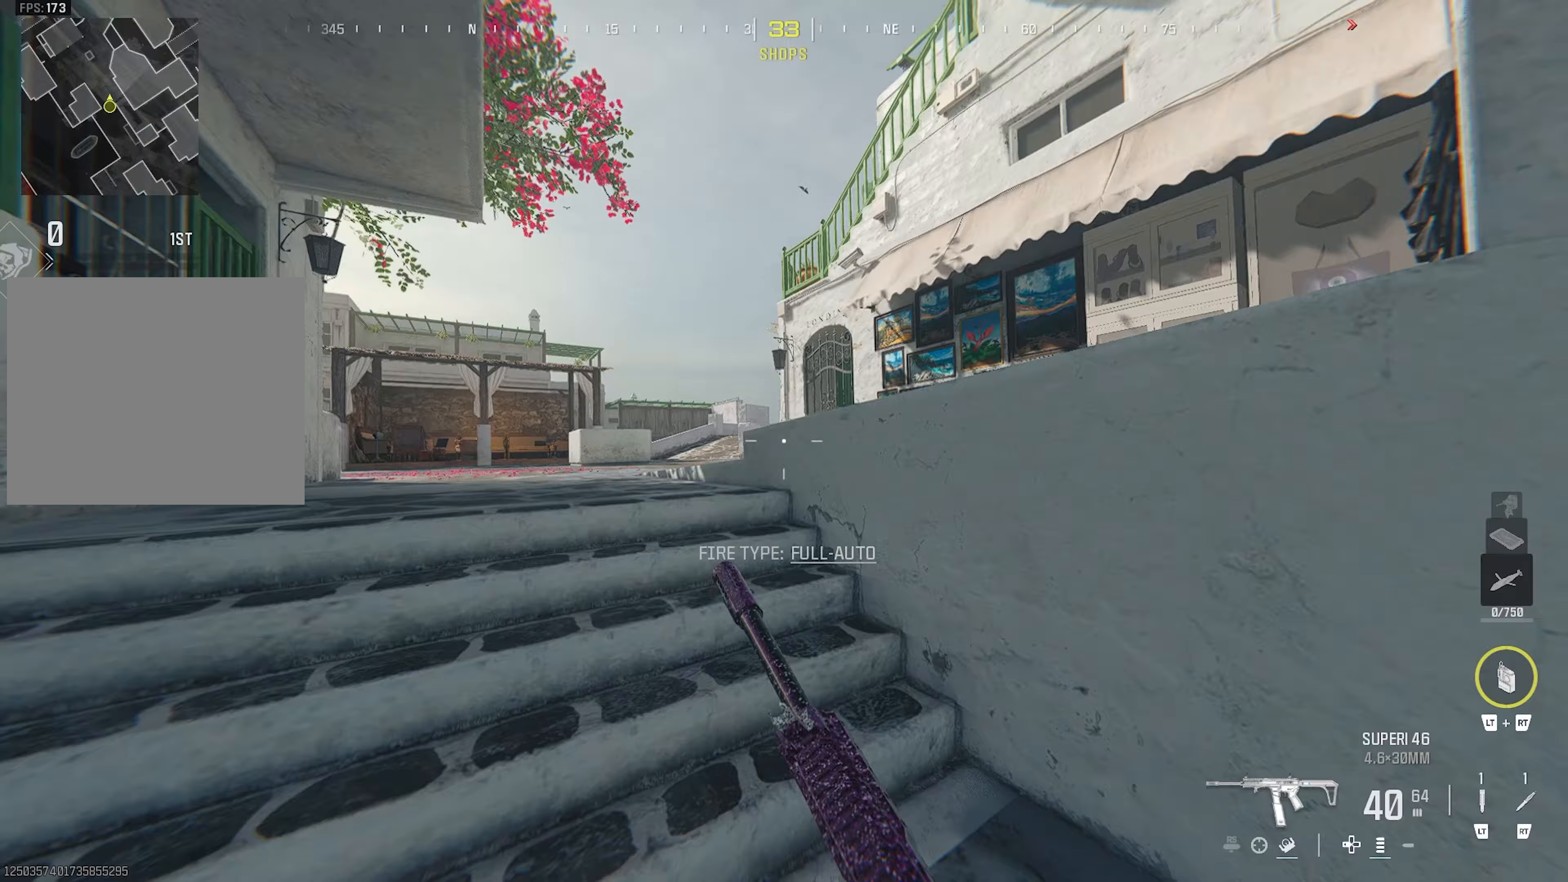
{"buttons": [], "left_stick": "up", "right_stick": "center", "events": [[33, "CROSS", "down"], [100, "left_stick", "left"], [150, "CROSS", "up"], [250, "TRIANGLE", "down"], [350, "TRIANGLE", "up"], [367, "left_stick", "up"], [367, "right_stick", "left"], [483, "right_stick", "center"]]}
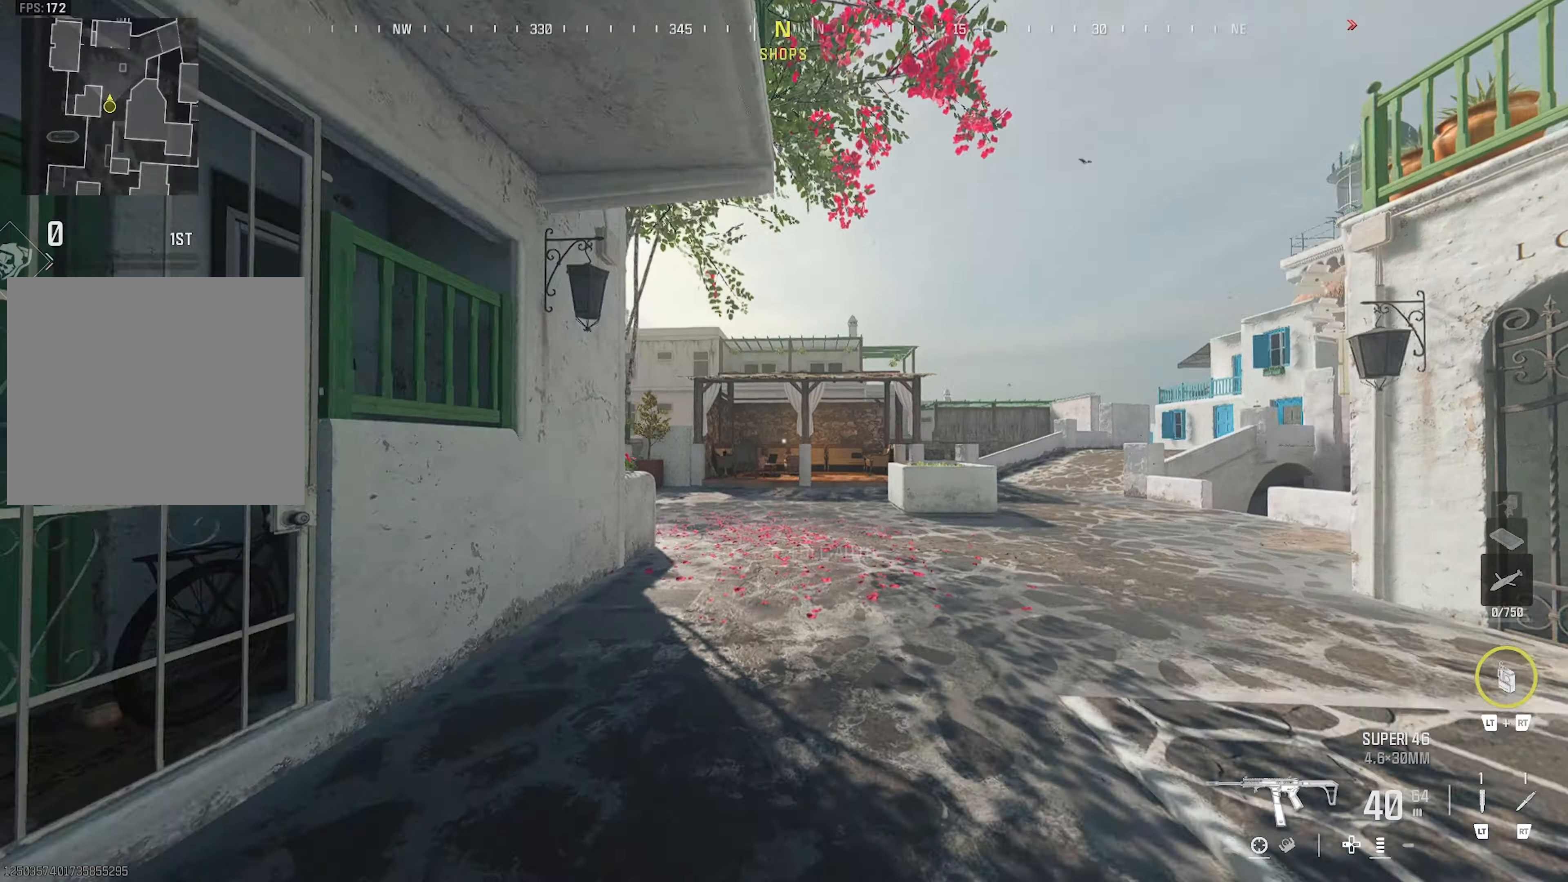
{"buttons": [], "left_stick": "center", "right_stick": "center", "events": [[17, "right_stick", "right"], [233, "CROSS", "down"], [233, "right_stick", "center"], [283, "CROSS", "up"], [333, "left_stick", "center"], [383, "TRIANGLE", "down"], [467, "TRIANGLE", "up"]]}
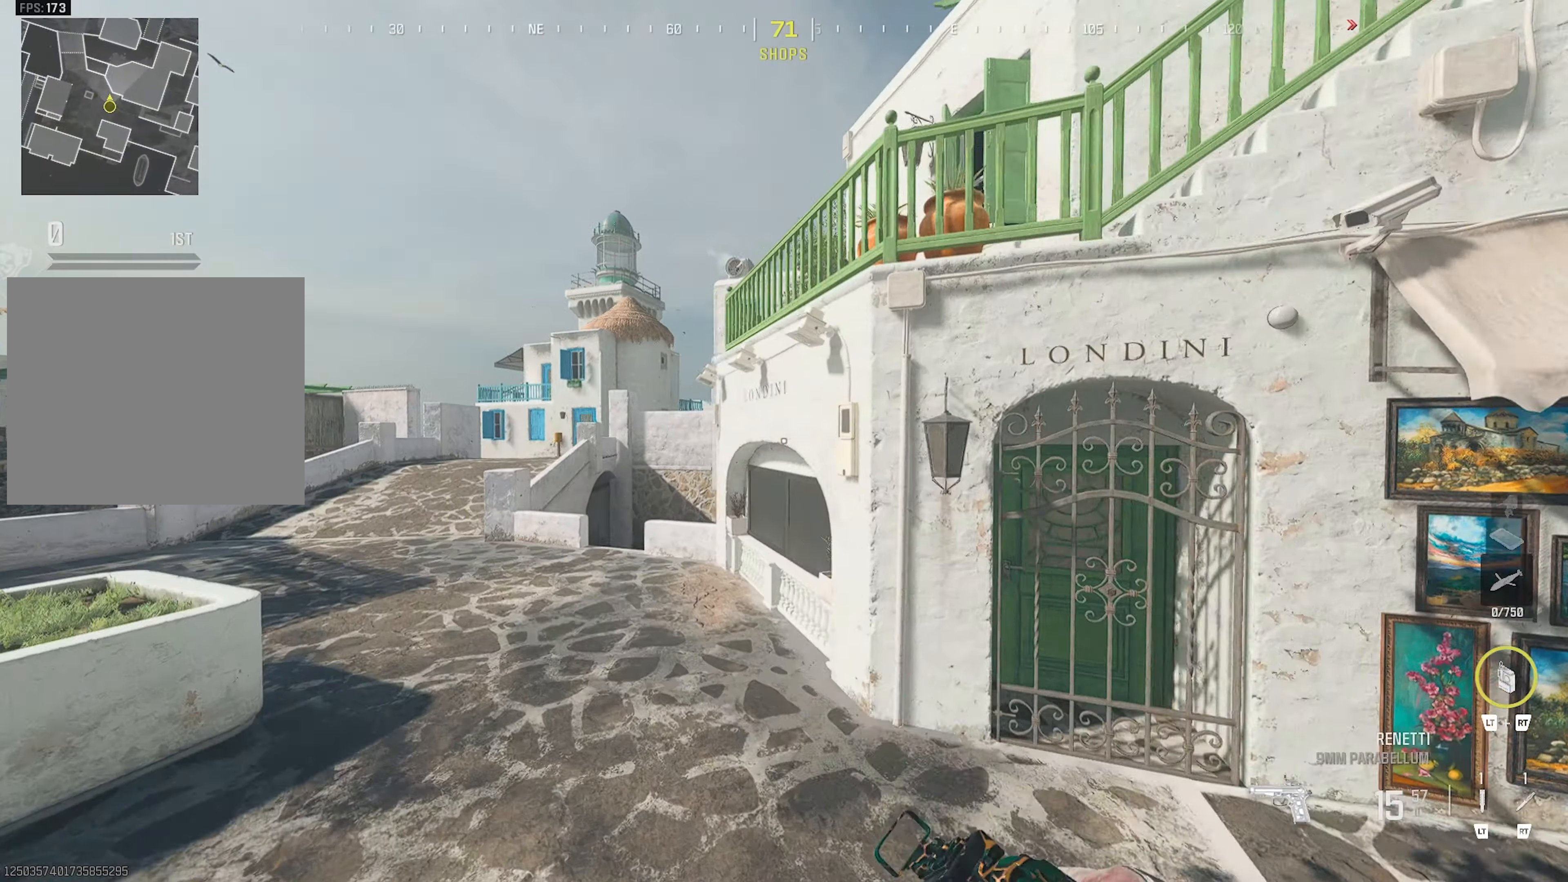
{"buttons": [], "left_stick": "up-left", "right_stick": "right", "events": [[150, "right_stick", "right"], [233, "left_stick", "up"], [283, "left_stick", "up-left"]]}
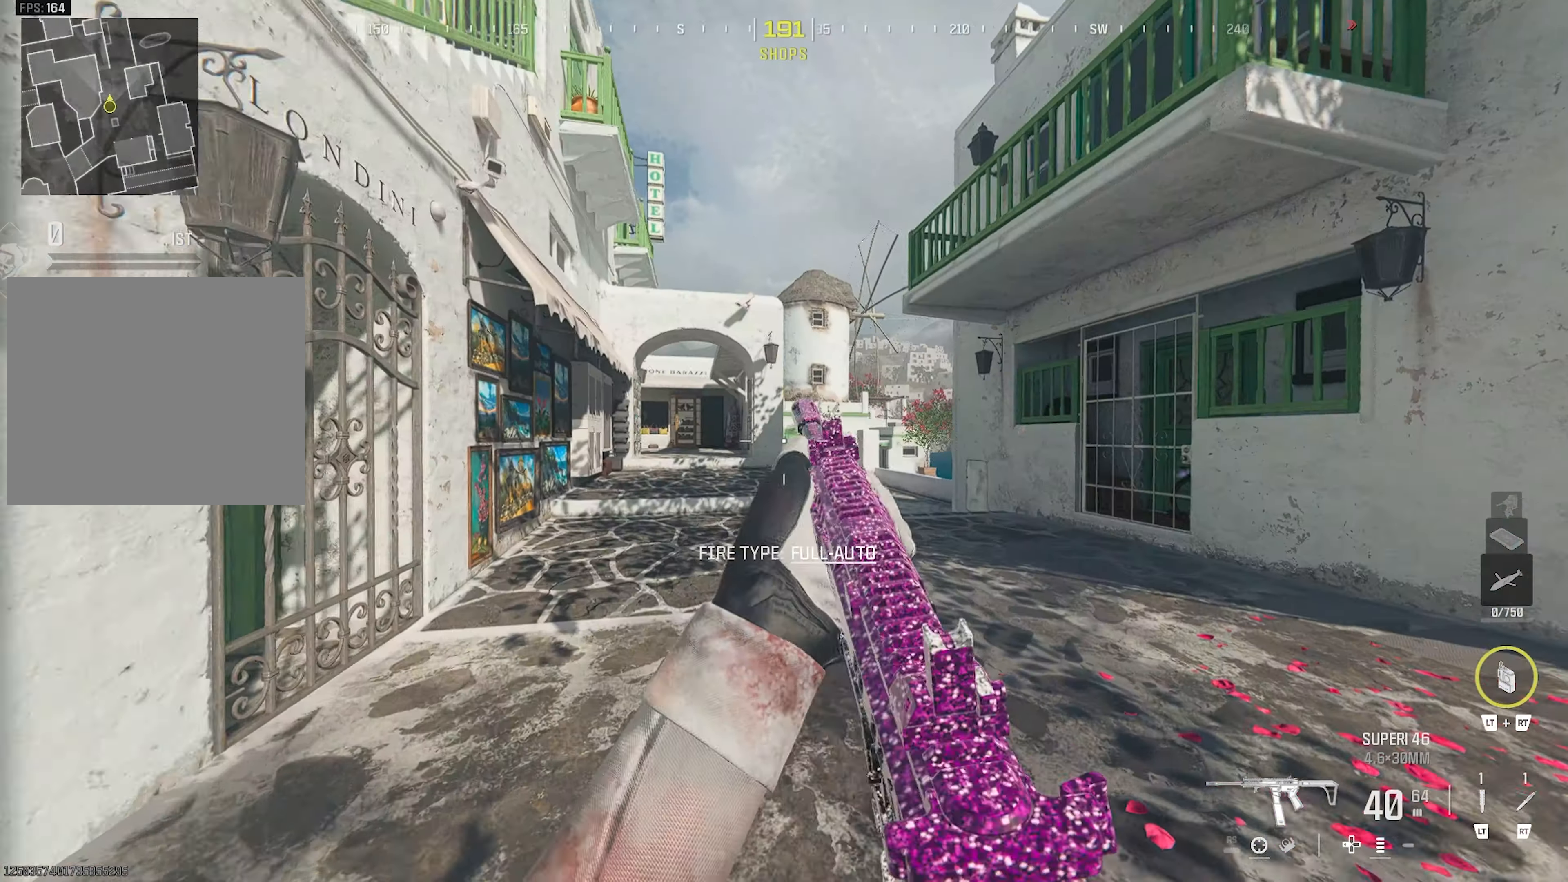
{"buttons": [], "left_stick": "up-right", "right_stick": "center", "events": [[83, "right_stick", "center"], [383, "left_stick", "up-right"]]}
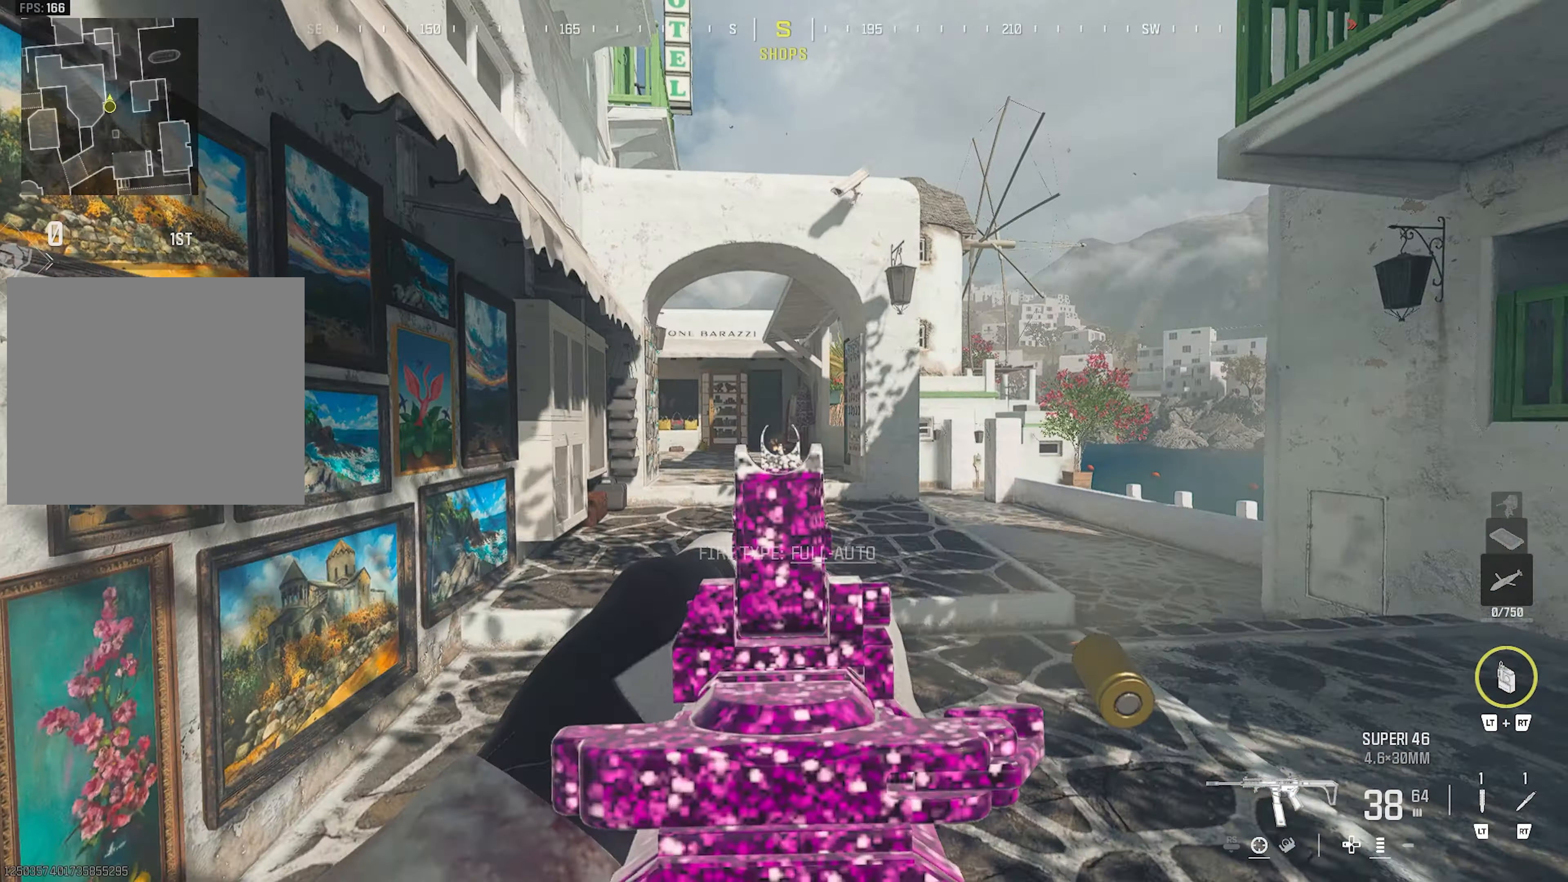
{"buttons": [], "left_stick": "center", "right_stick": "center", "events": [[50, "left_stick", "center"]]}
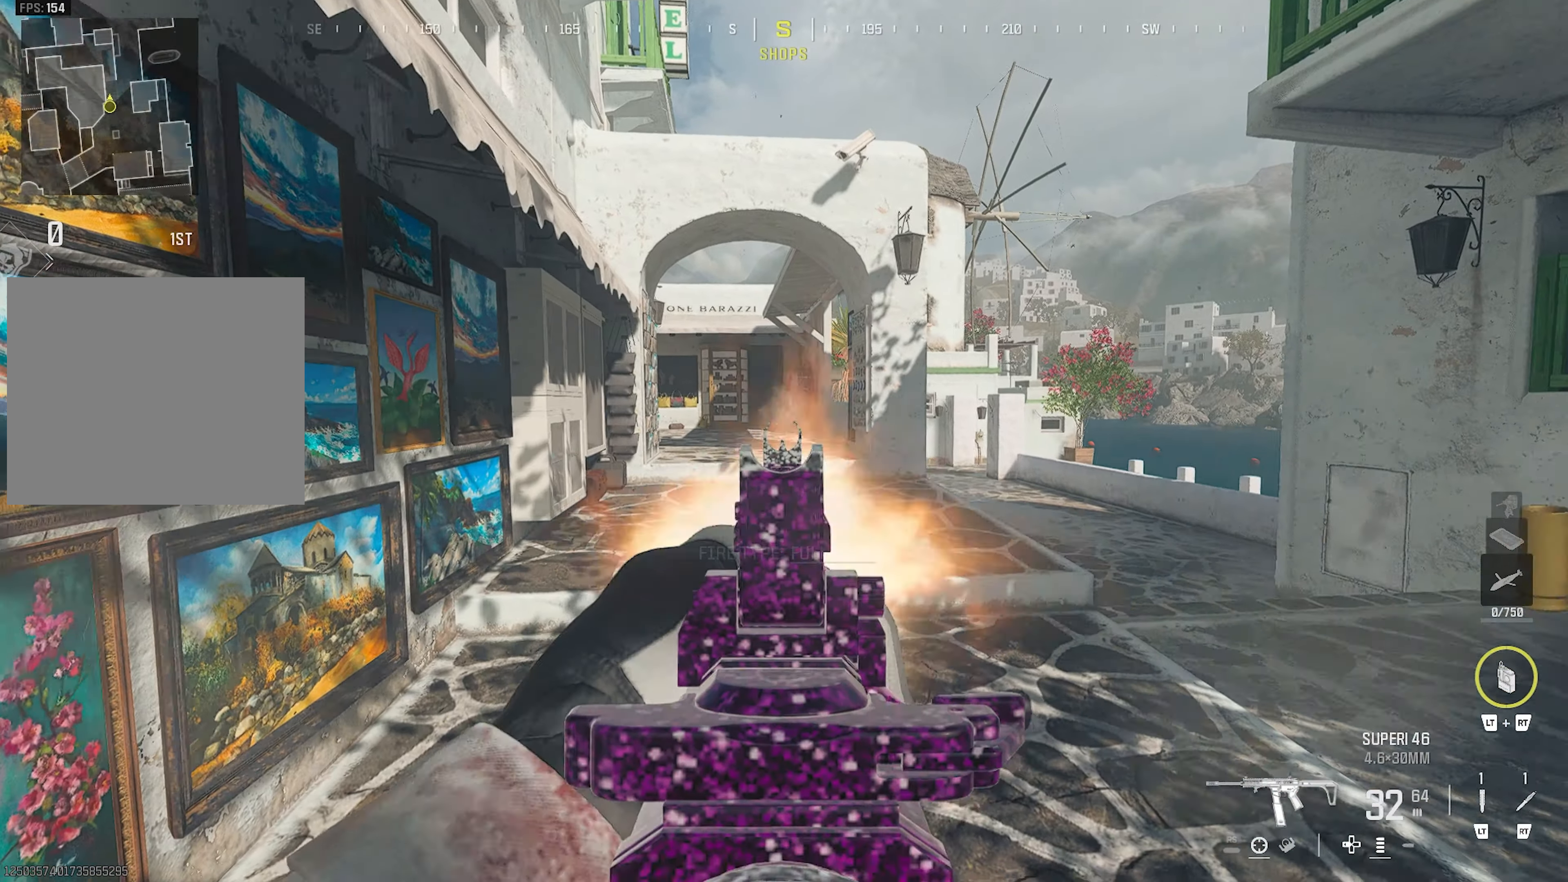
{"buttons": [], "left_stick": "up", "right_stick": "center", "events": [[200, "left_stick", "left"], [467, "left_stick", "up"]]}
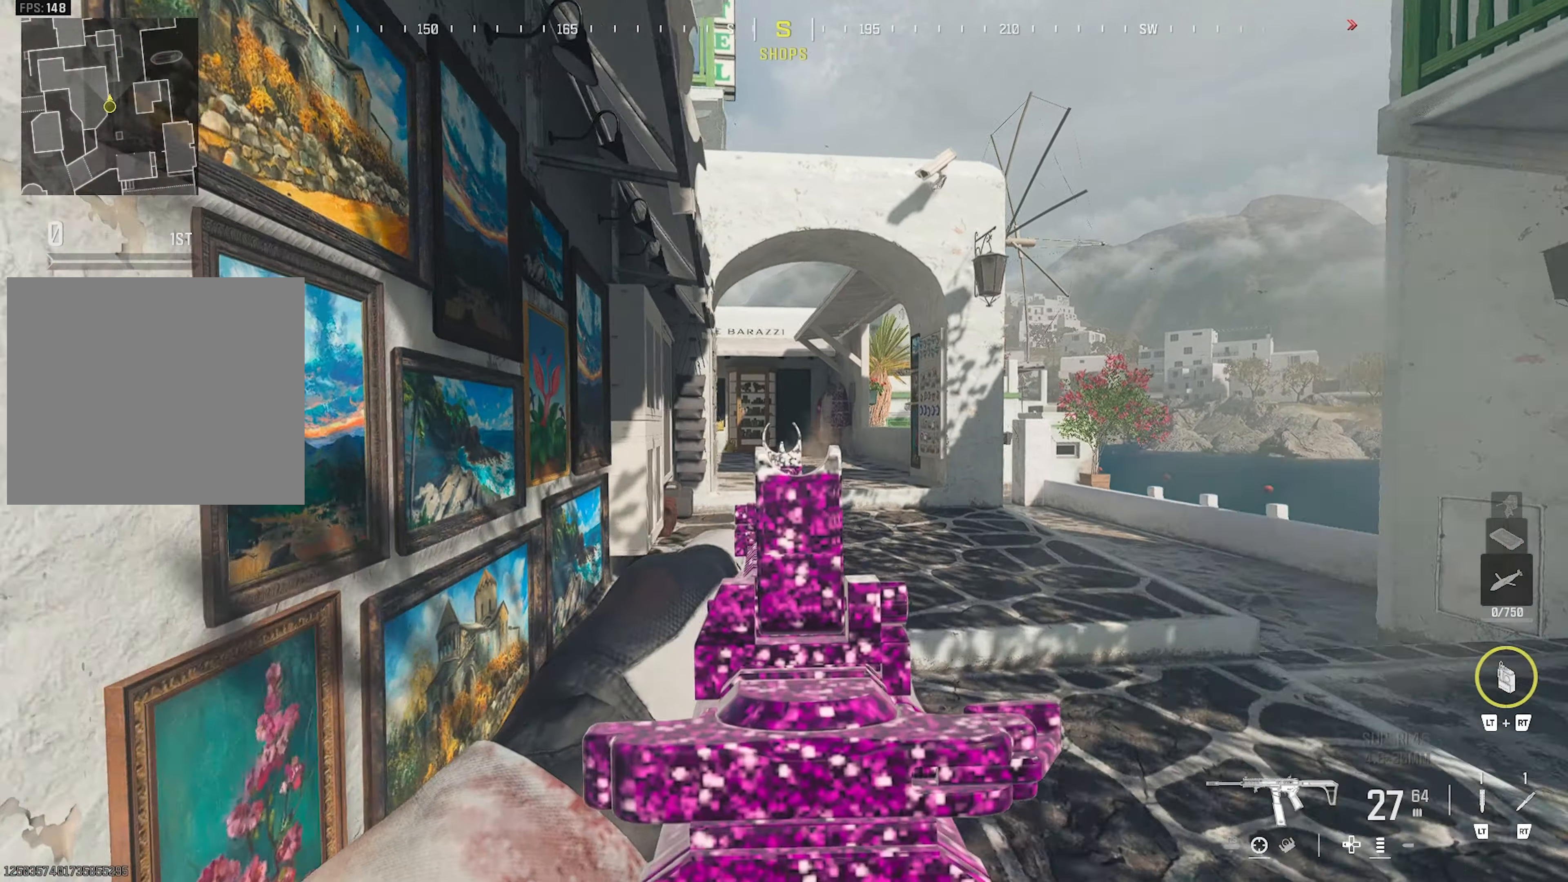
{"buttons": [], "left_stick": "up-right", "right_stick": "left", "events": [[150, "left_stick", "up-right"], [383, "L3", "down"], [467, "right_stick", "left"], [500, "L3", "up"]]}
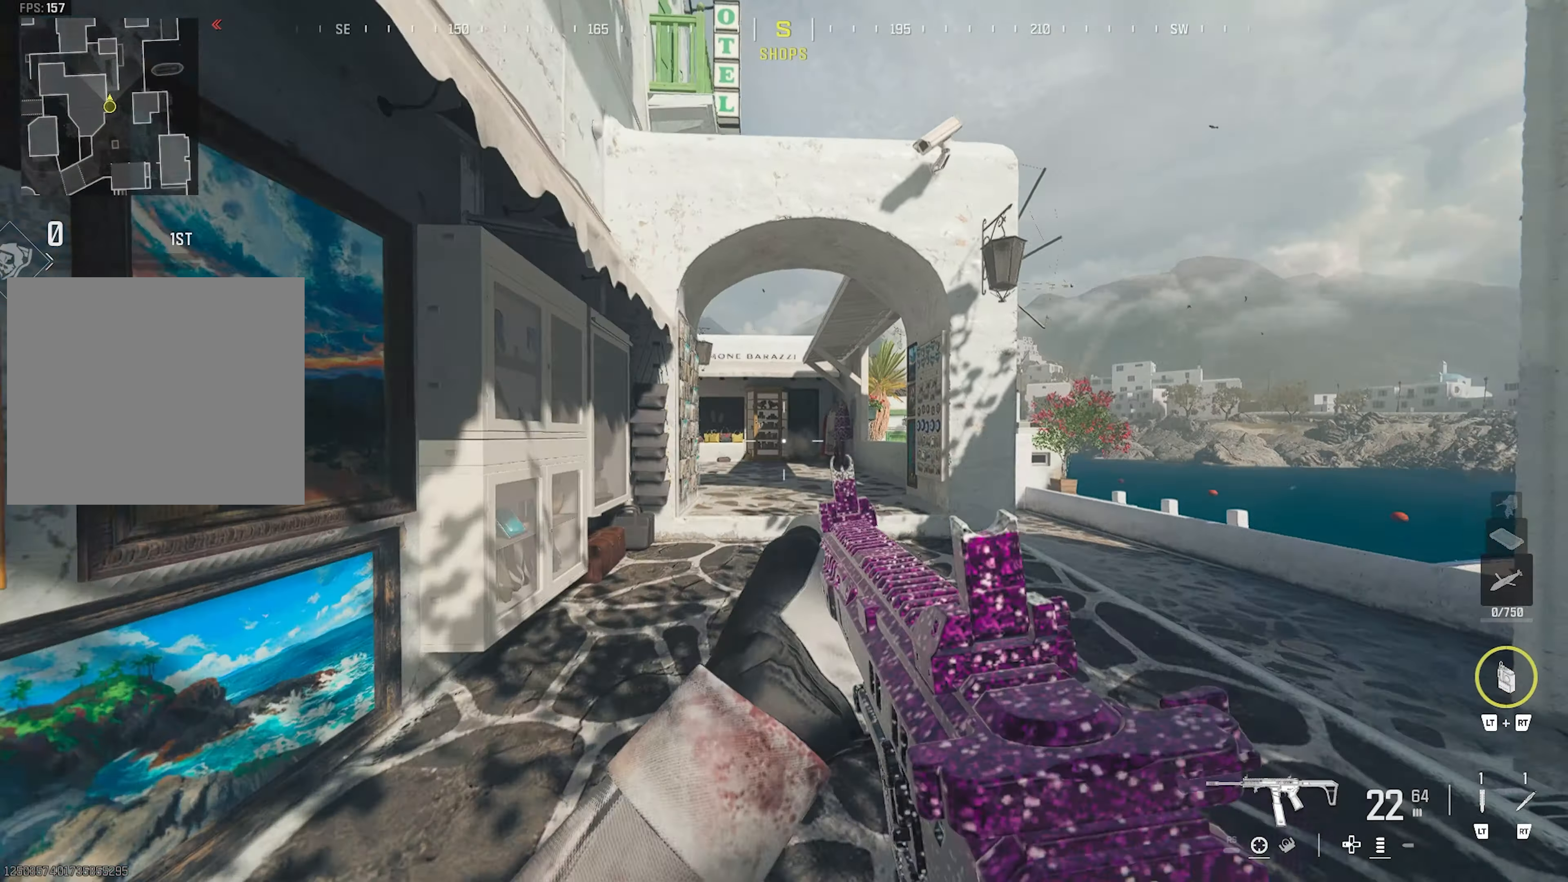
{"buttons": [], "left_stick": "up", "right_stick": "center", "events": [[50, "left_stick", "up"], [67, "right_stick", "center"], [117, "CROSS", "down"], [233, "CROSS", "up"], [400, "SQUARE", "down"], [450, "SQUARE", "up"]]}
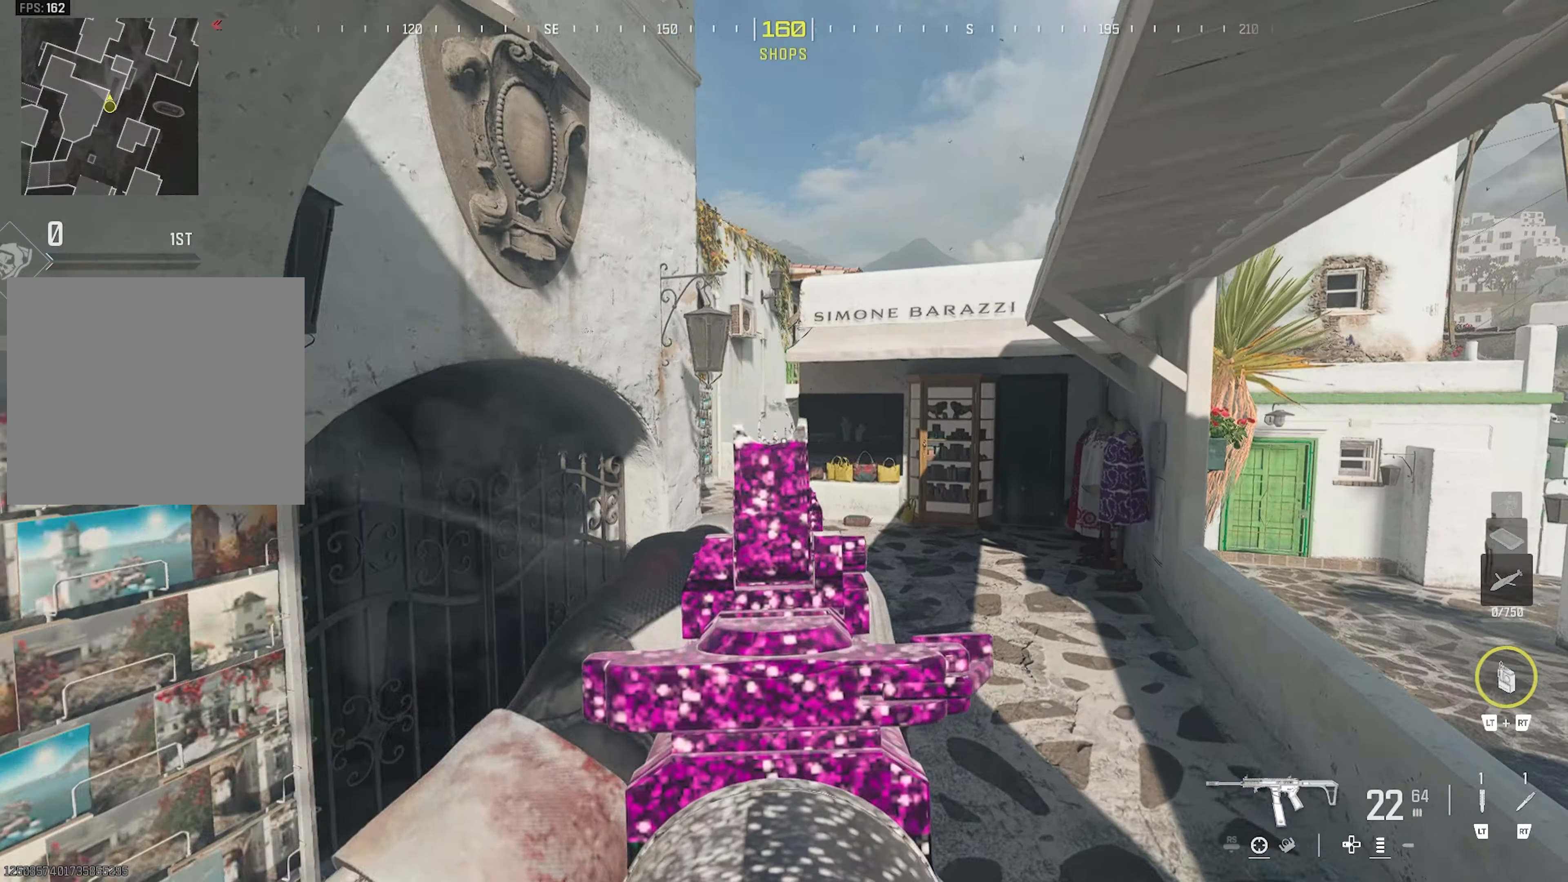
{"buttons": ["CIRCLE"], "left_stick": "up", "right_stick": "center", "events": [[467, "CIRCLE", "down"]]}
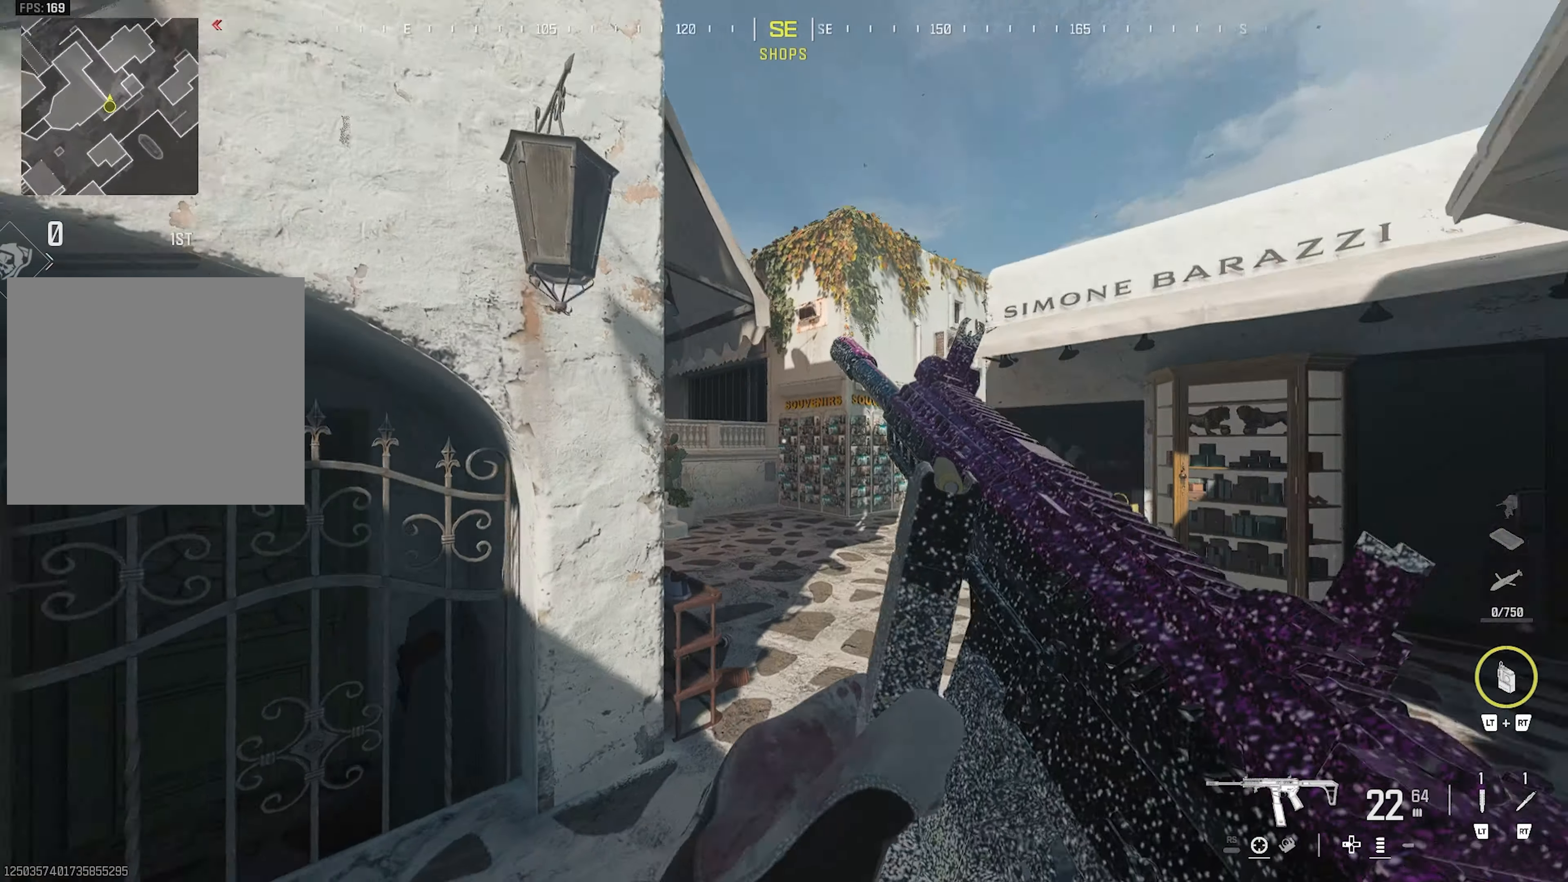
{"buttons": [], "left_stick": "up", "right_stick": "center", "events": [[233, "CIRCLE", "up"], [367, "CROSS", "down"], [500, "CROSS", "up"]]}
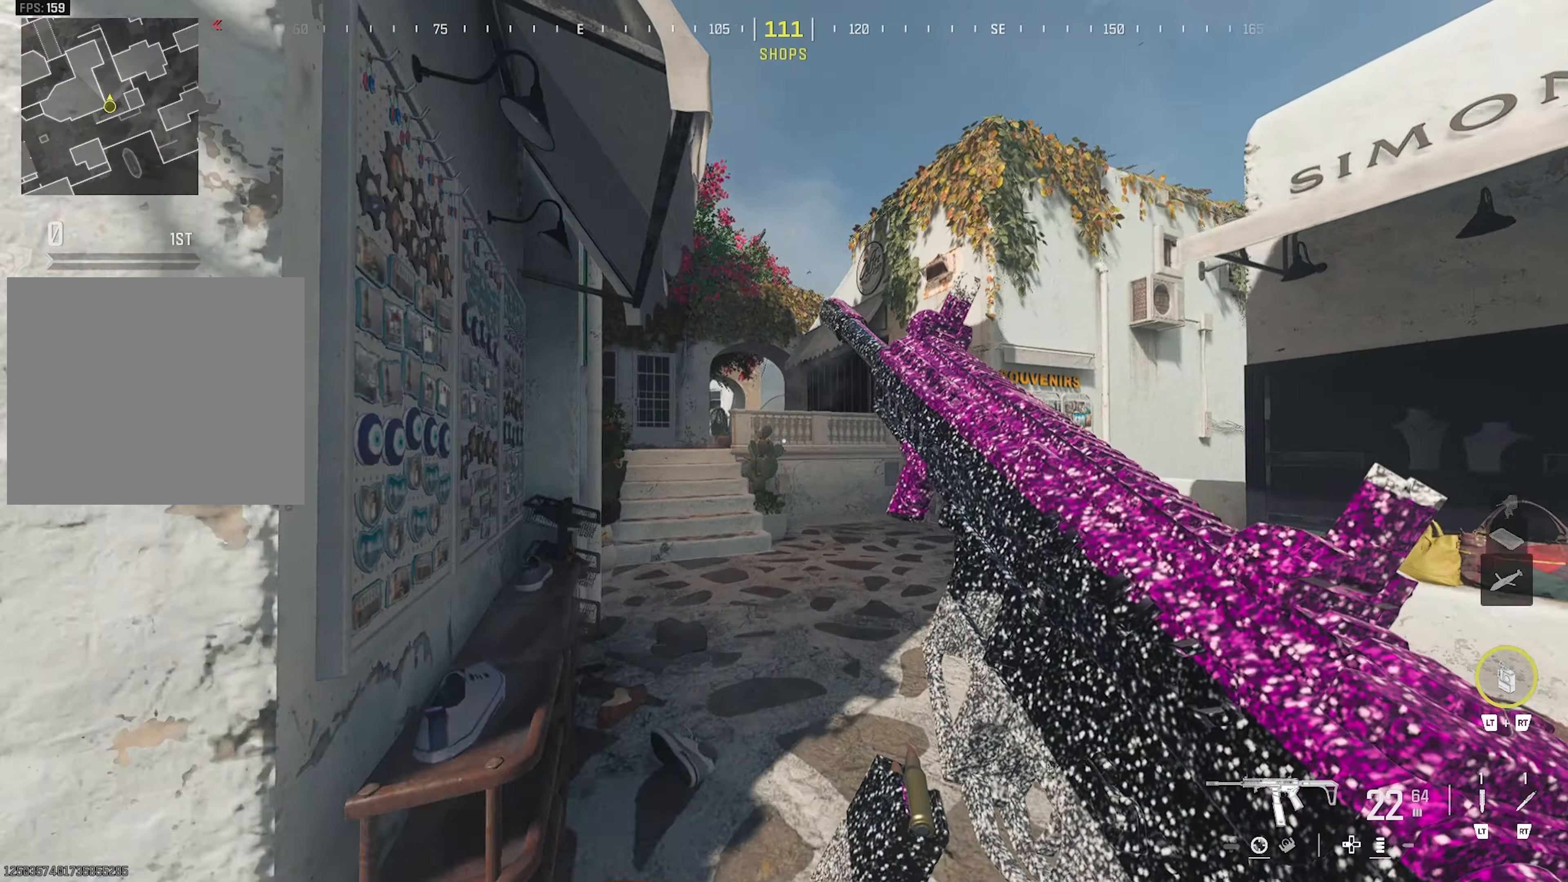
{"buttons": [], "left_stick": "up", "right_stick": "center", "events": []}
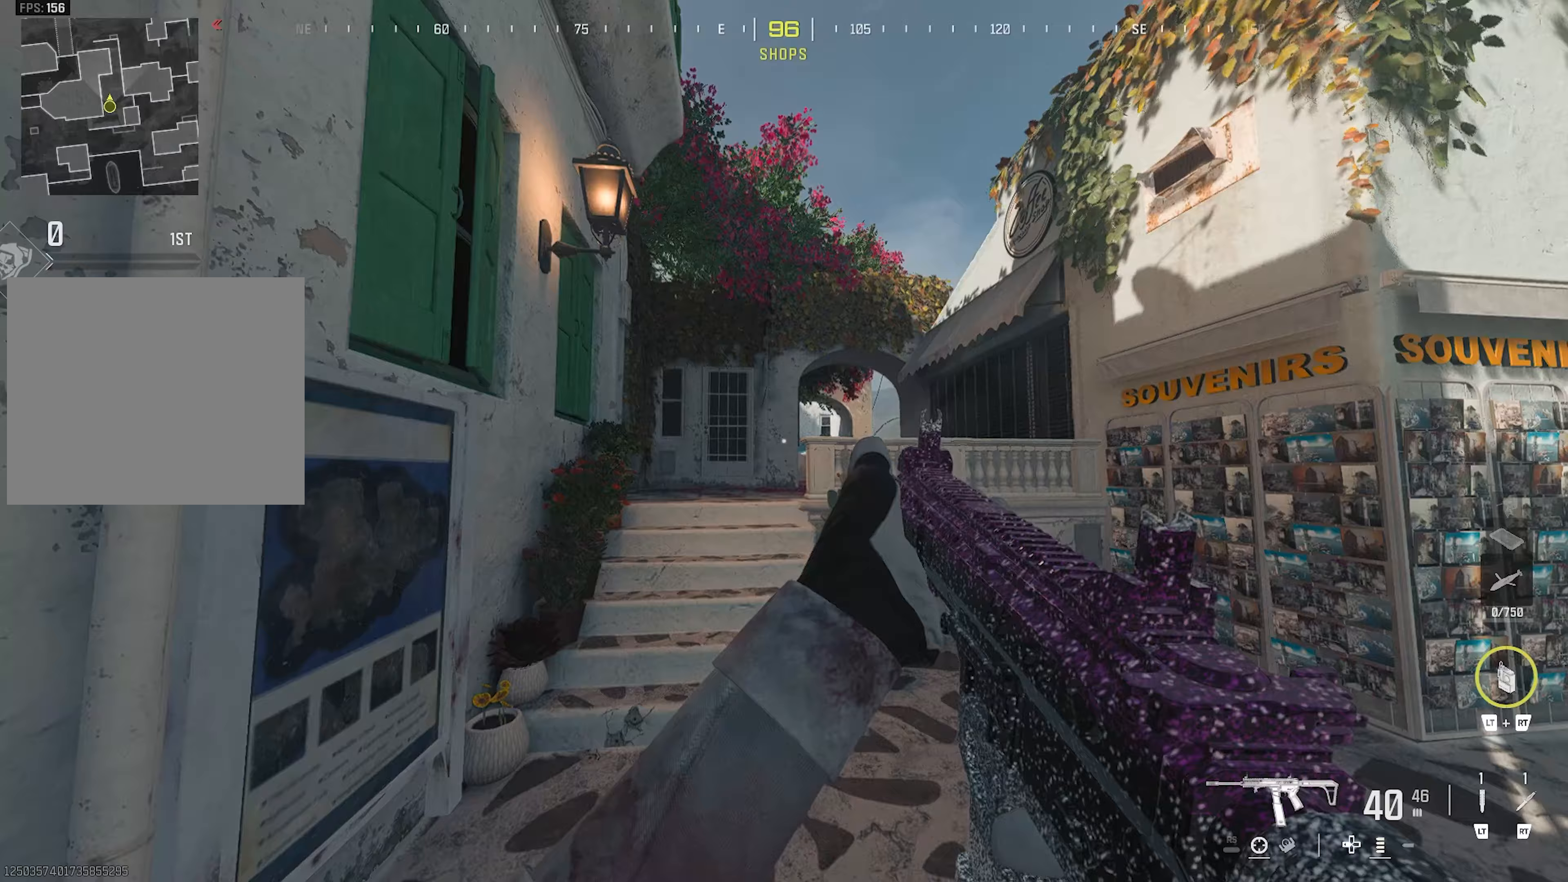
{"buttons": [], "left_stick": "up", "right_stick": "center", "events": [[33, "TRIANGLE", "down"], [83, "TRIANGLE", "up"], [133, "TRIANGLE", "down"], [167, "right_stick", "right"], [217, "TRIANGLE", "up"], [267, "CROSS", "down"], [283, "right_stick", "center"], [433, "CROSS", "up"]]}
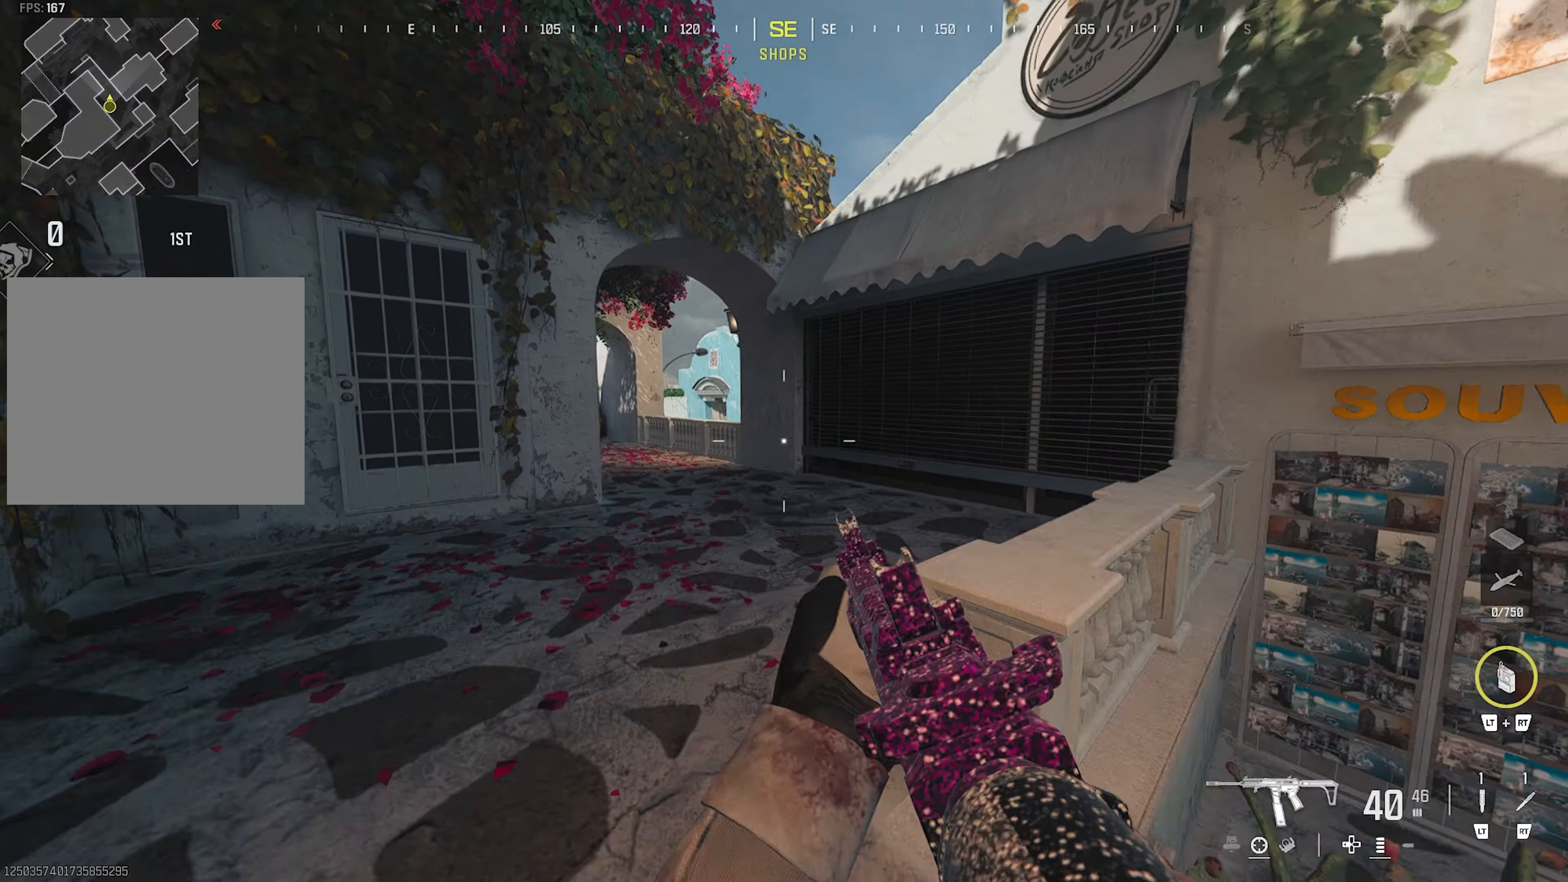
{"buttons": [], "left_stick": "up", "right_stick": "center", "events": [[83, "TRIANGLE", "down"], [183, "TRIANGLE", "up"], [267, "TRIANGLE", "down"], [317, "TRIANGLE", "up"], [350, "TRIANGLE", "down"], [433, "TRIANGLE", "up"]]}
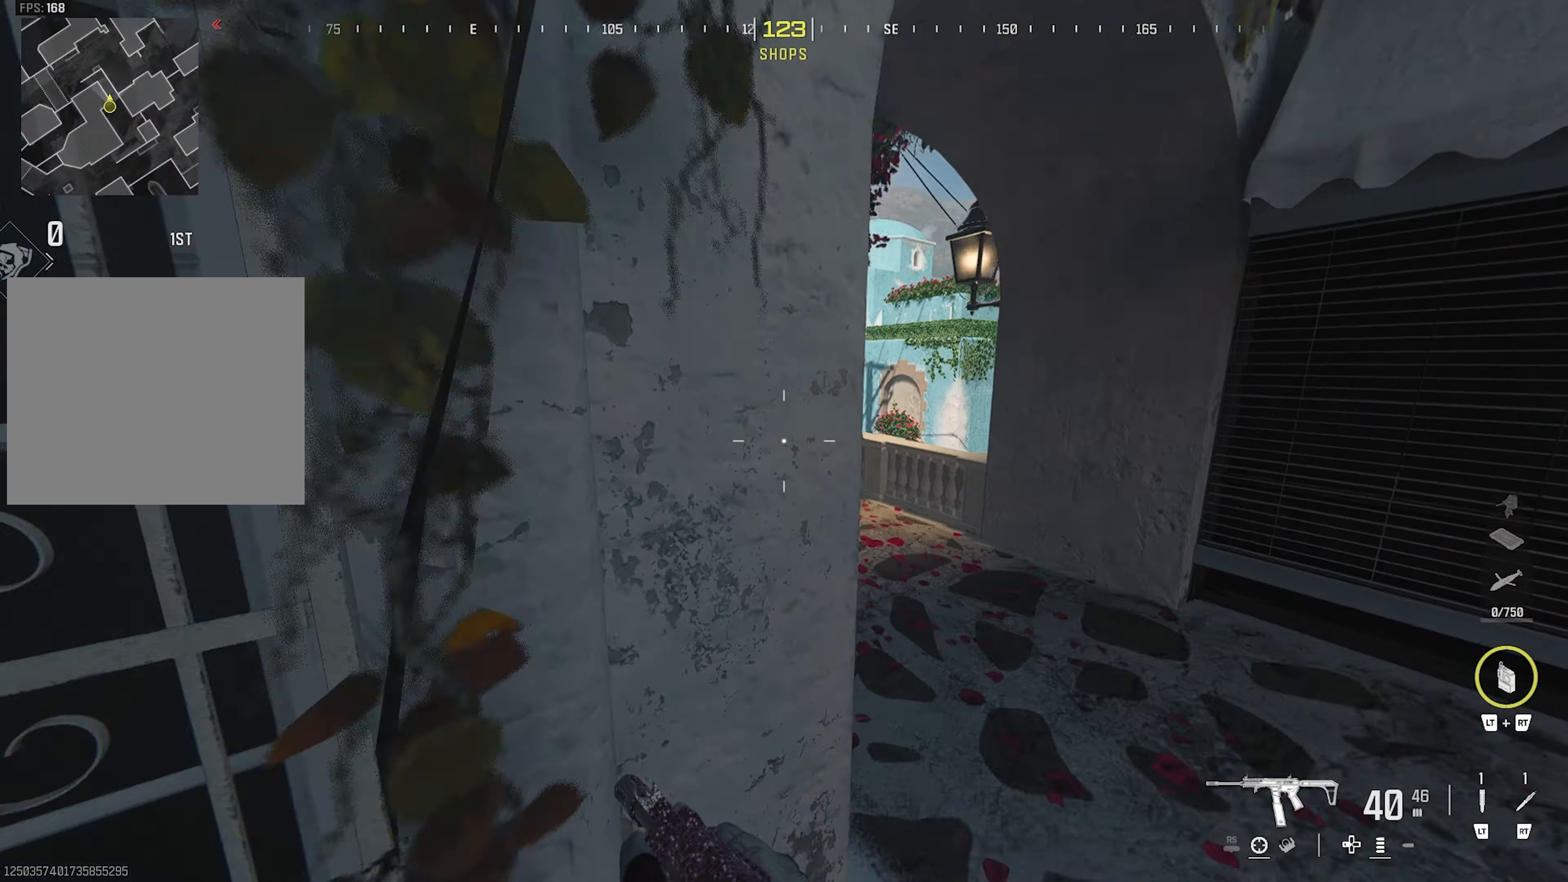
{"buttons": [], "left_stick": "up", "right_stick": "right", "events": [[117, "left_stick", "right"], [317, "TRIANGLE", "down"], [317, "left_stick", "up-left"], [333, "TRIANGLE", "up"], [383, "TRIANGLE", "down"], [467, "TRIANGLE", "up"], [467, "left_stick", "up"], [467, "right_stick", "right"]]}
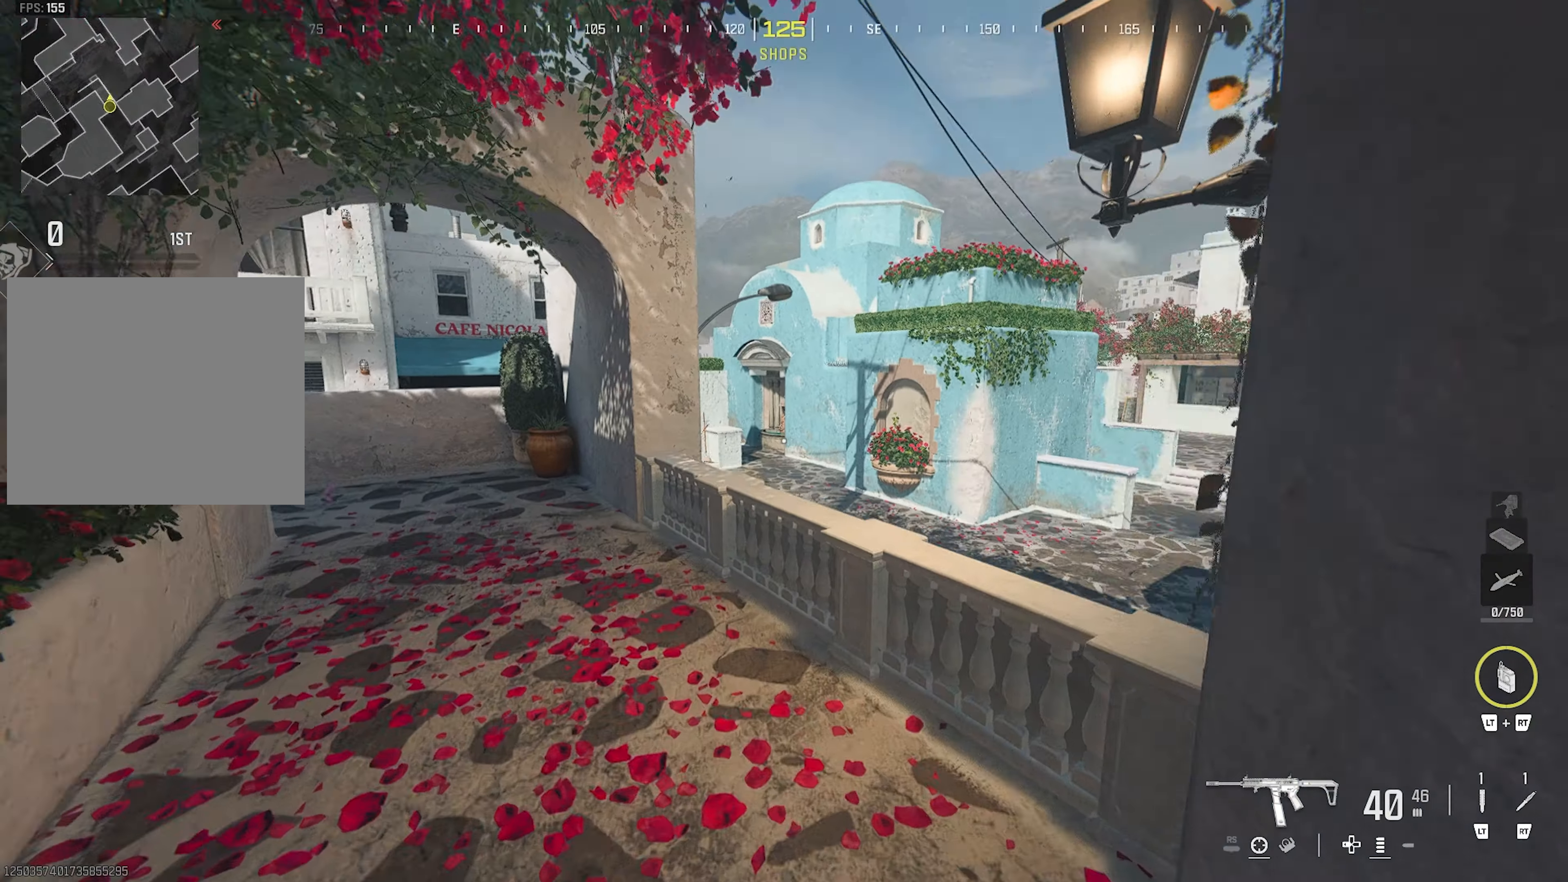
{"buttons": ["TRIANGLE"], "left_stick": "up-left", "right_stick": "center", "events": [[133, "CROSS", "down"], [233, "right_stick", "center"], [283, "CROSS", "up"], [383, "left_stick", "up-left"], [400, "TRIANGLE", "down"]]}
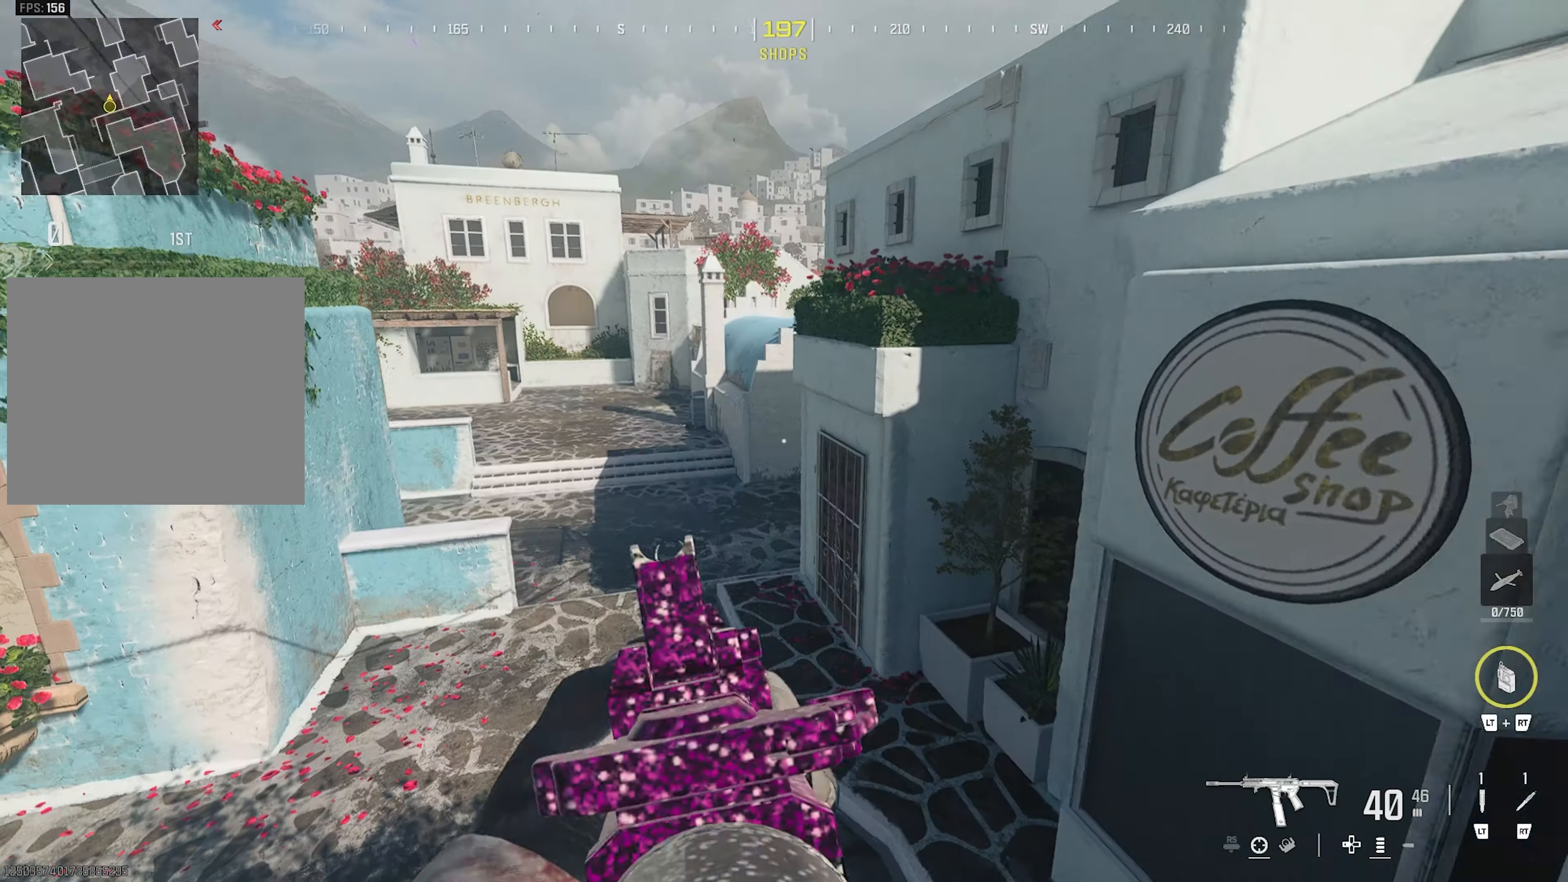
{"buttons": [], "left_stick": "up-right", "right_stick": "right", "events": [[83, "TRIANGLE", "up"], [300, "left_stick", "up-right"], [400, "right_stick", "right"], [450, "TRIANGLE", "down"], [500, "TRIANGLE", "up"]]}
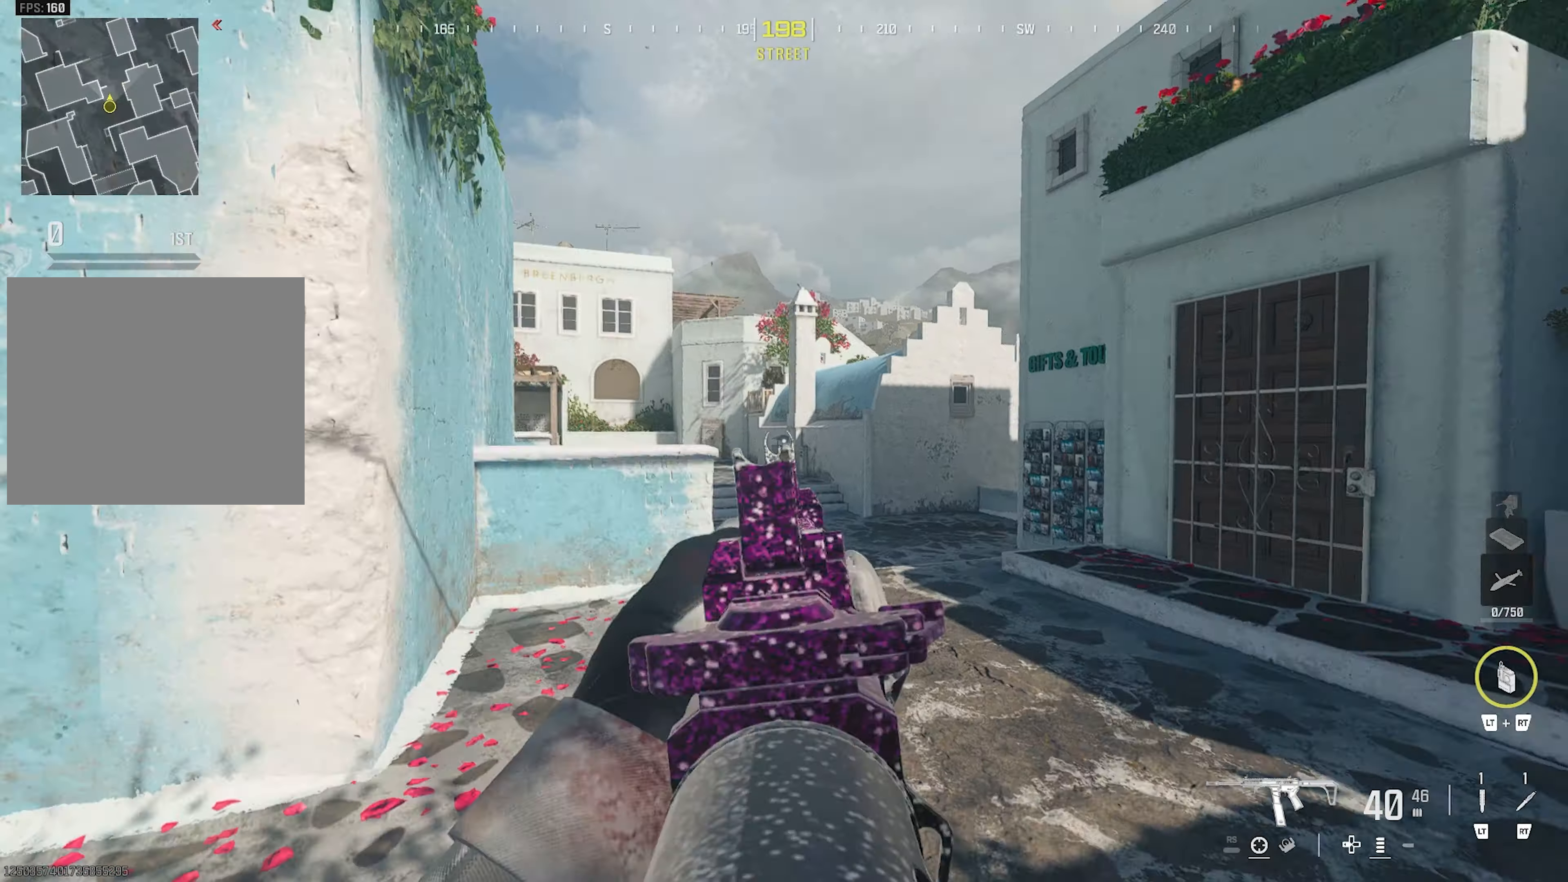
{"buttons": [], "left_stick": "up", "right_stick": "left", "events": [[17, "left_stick", "up"], [50, "TRIANGLE", "down"], [67, "right_stick", "center"], [333, "CIRCLE", "down"], [333, "TRIANGLE", "up"], [400, "CIRCLE", "up"], [433, "right_stick", "left"]]}
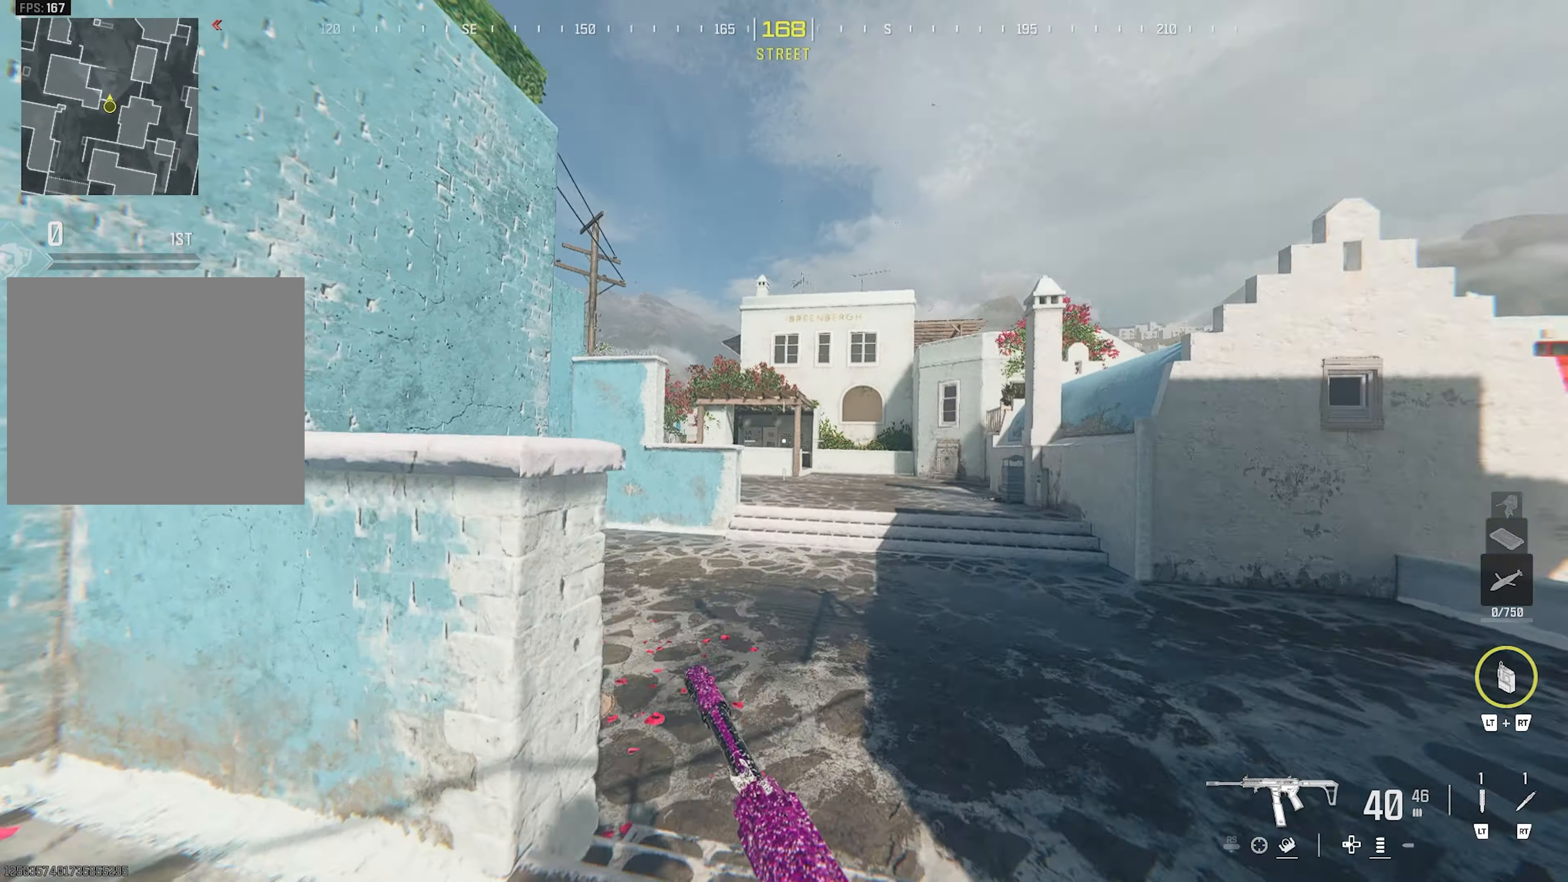
{"buttons": [], "left_stick": "up", "right_stick": "right", "events": [[17, "CROSS", "down"], [17, "right_stick", "center"], [83, "left_stick", "up-right"], [200, "CROSS", "up"], [217, "TRIANGLE", "down"], [267, "TRIANGLE", "up"], [267, "left_stick", "up"], [317, "TRIANGLE", "down"], [350, "right_stick", "left"], [400, "TRIANGLE", "up"], [483, "right_stick", "right"]]}
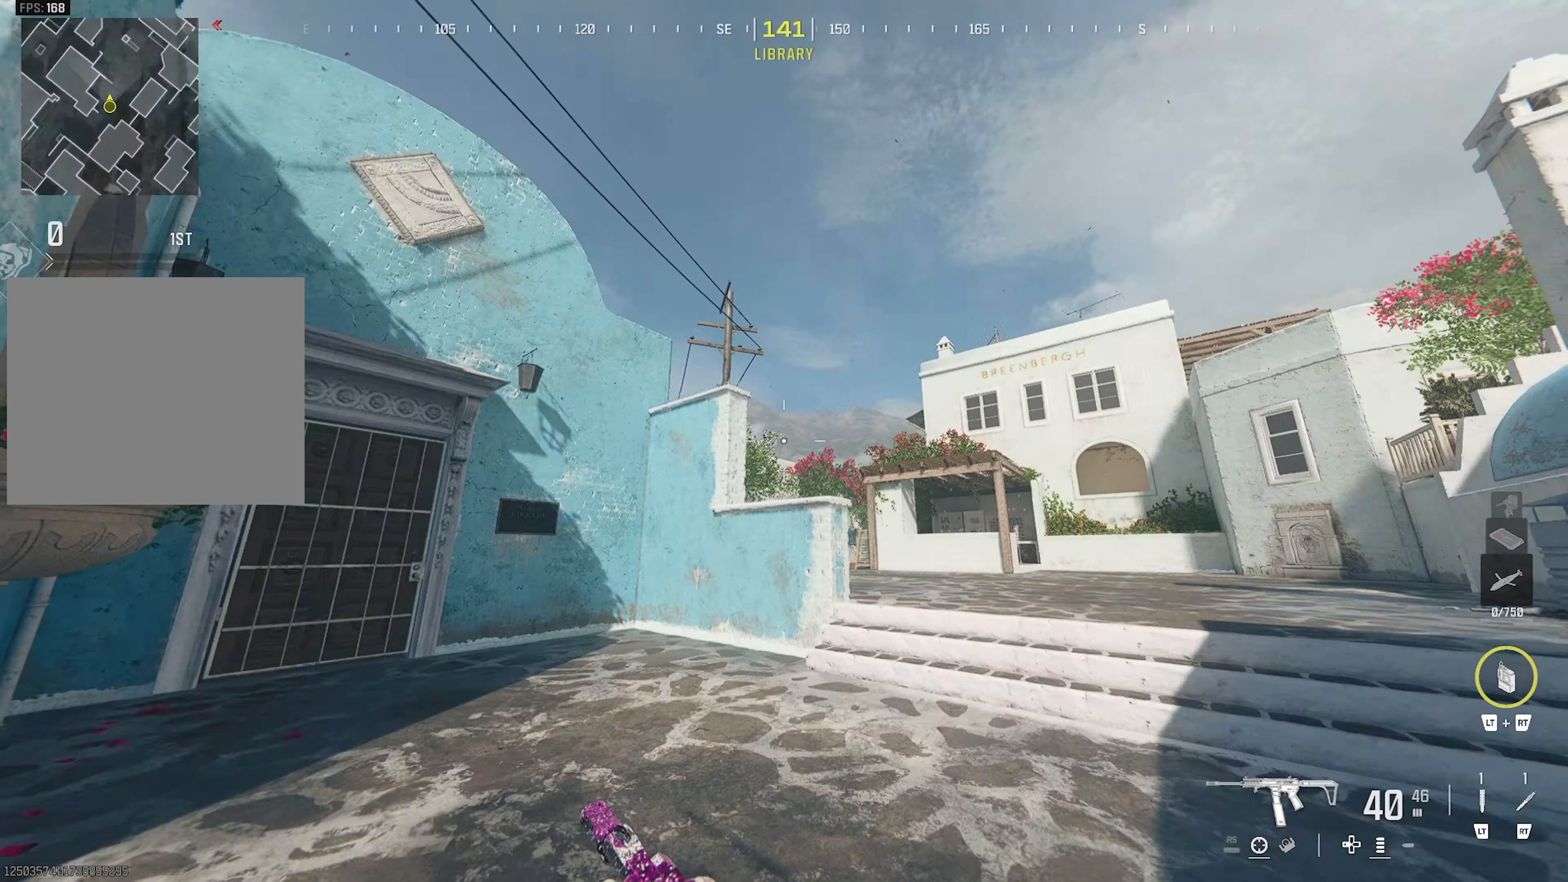
{"buttons": ["TRIANGLE"], "left_stick": "up", "right_stick": "center", "events": [[167, "CROSS", "down"], [167, "left_stick", "up-right"], [233, "CROSS", "up"], [317, "left_stick", "up"], [333, "TRIANGLE", "down"], [383, "TRIANGLE", "up"], [383, "right_stick", "center"], [433, "TRIANGLE", "down"]]}
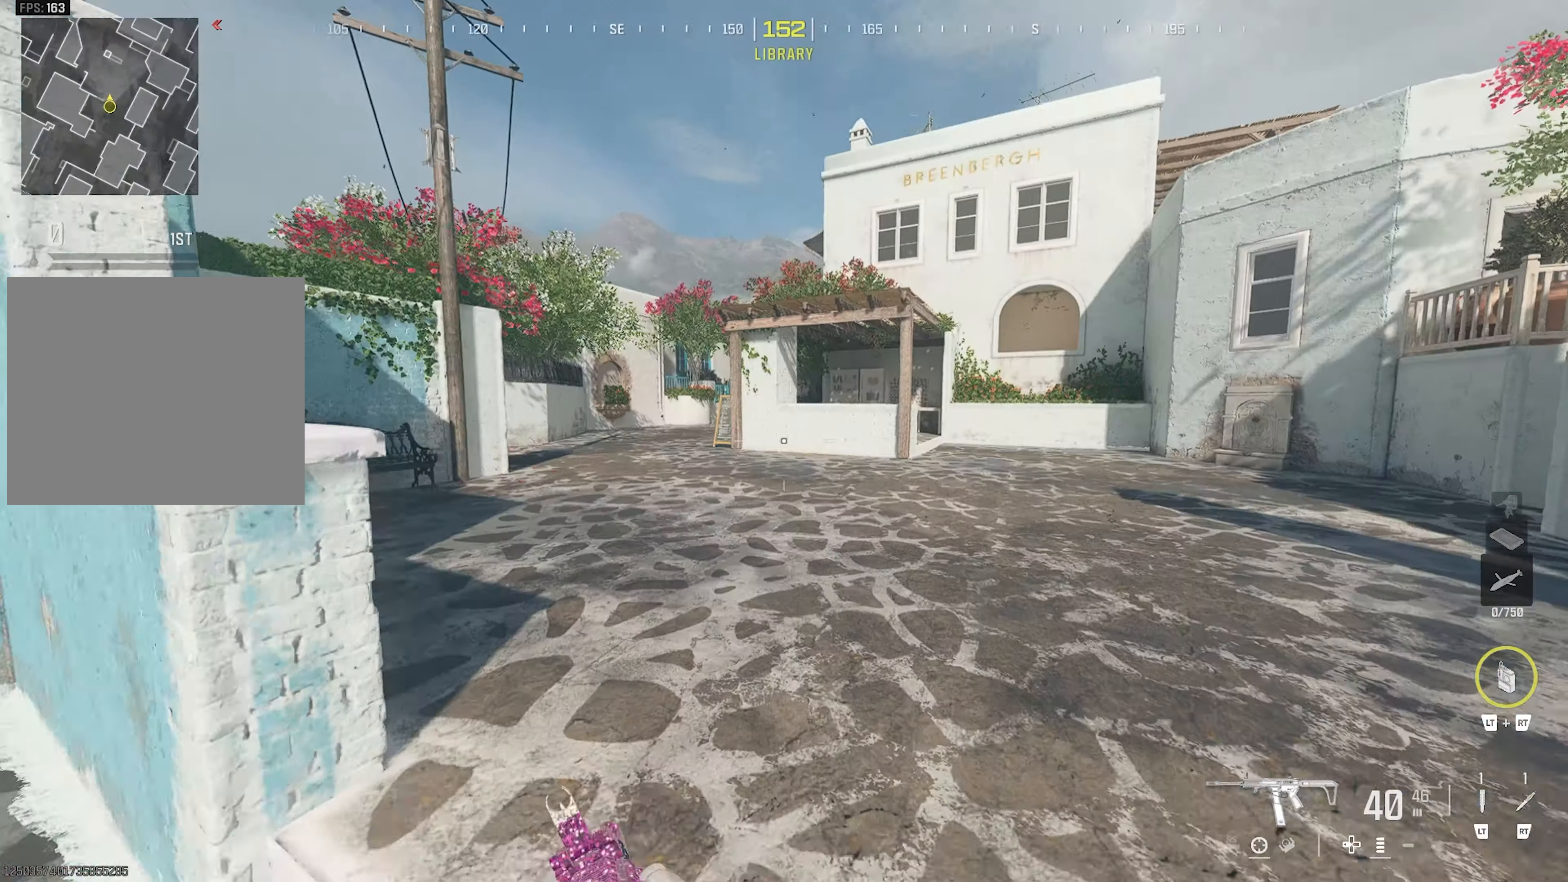
{"buttons": ["TRIANGLE"], "left_stick": "up", "right_stick": "right", "events": [[17, "TRIANGLE", "up"], [50, "left_stick", "up-right"], [150, "TRIANGLE", "down"], [183, "left_stick", "up"], [183, "right_stick", "right"], [200, "TRIANGLE", "up"], [250, "TRIANGLE", "down"]]}
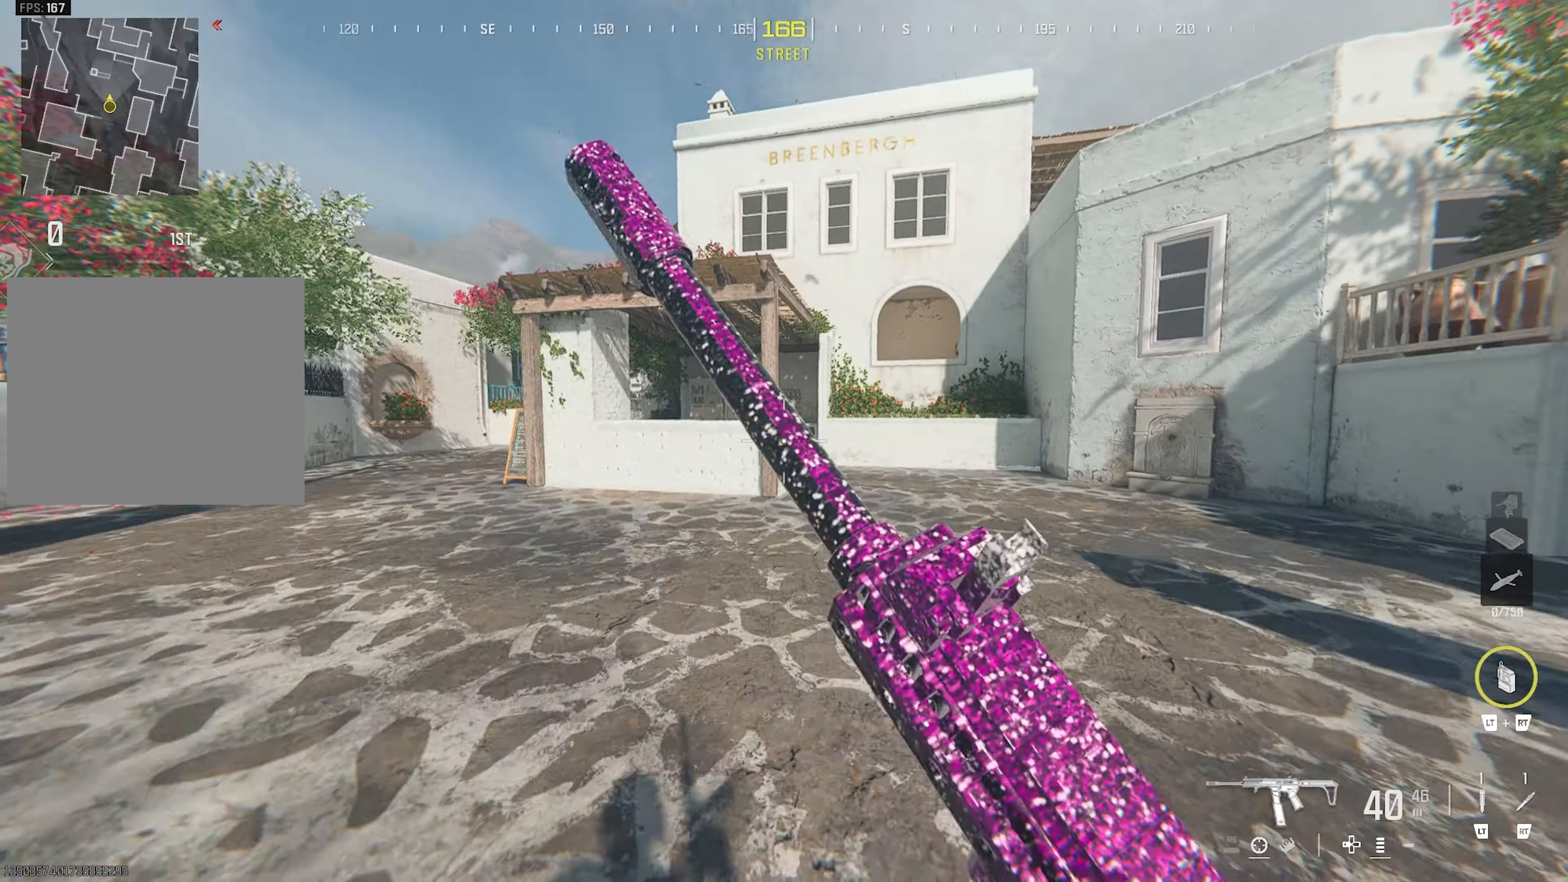
{"buttons": [], "left_stick": "right", "right_stick": "center", "events": [[17, "CIRCLE", "down"], [17, "TRIANGLE", "up"], [17, "right_stick", "center"], [50, "CIRCLE", "up"], [283, "left_stick", "right"], [350, "CROSS", "down"], [467, "CROSS", "up"]]}